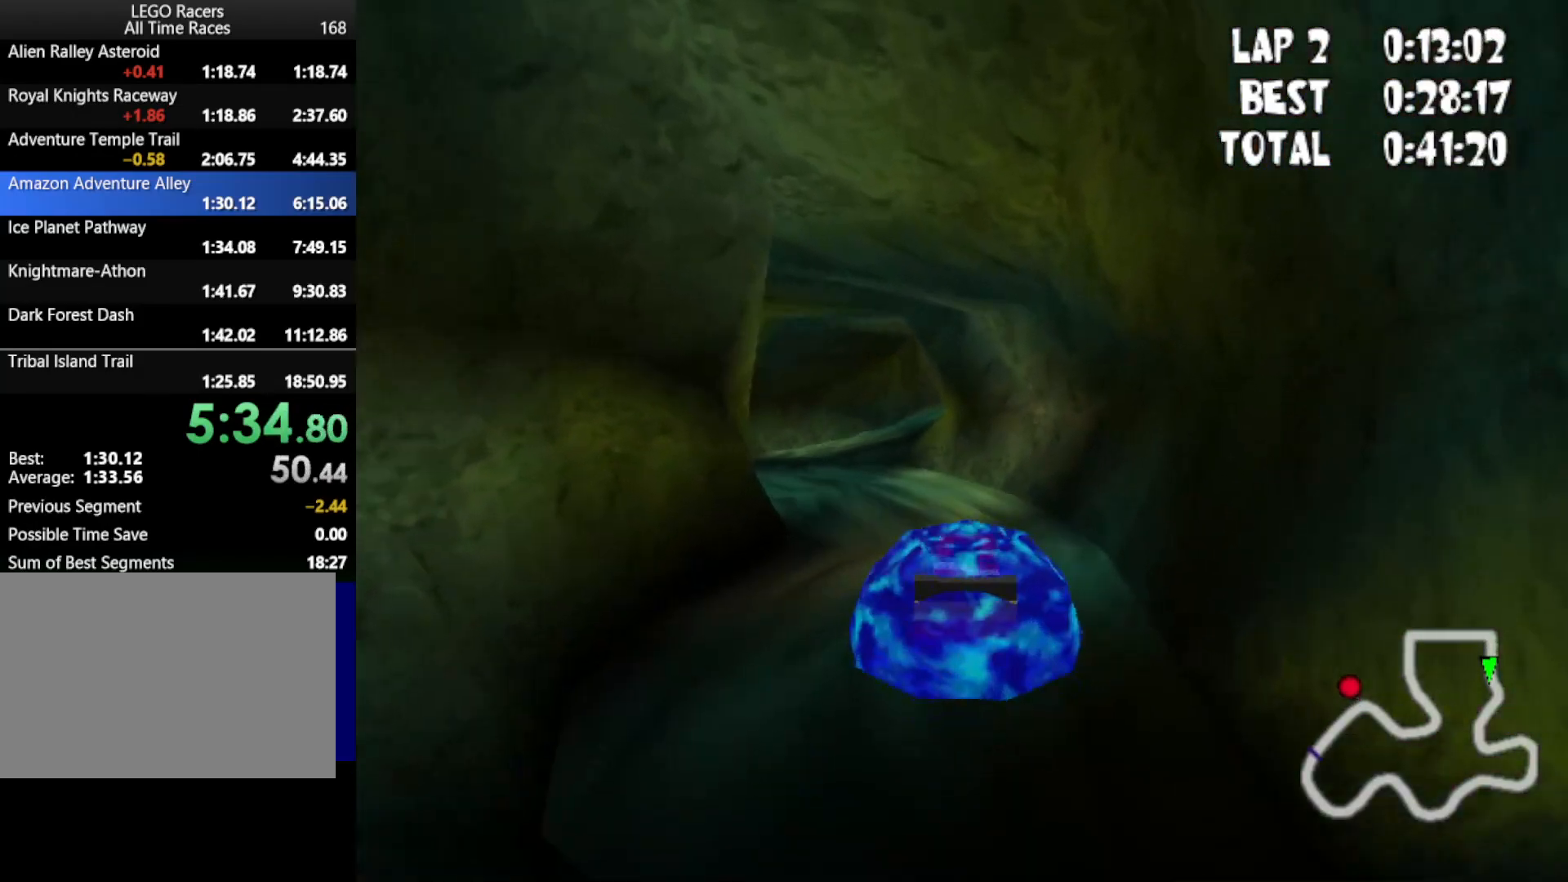
Gameplay with keyboard; each line is a JSON object with the keys held at the frame after it. "events" lists presses ("down") and releases ("up") of "down", "left", "mirror", "powerslide", "powerup", "right" and "up" between this image and that frame as [ms after this image, input, new state], when the widget could be followed in between. No other keys are recorded. Mouse input is not recorded. Key names are as the overlay labels them; some are game actions (e.g. jump) rather than physical keys.
{"keys": ["down", "up"], "events": [[200, "down", "down"]]}
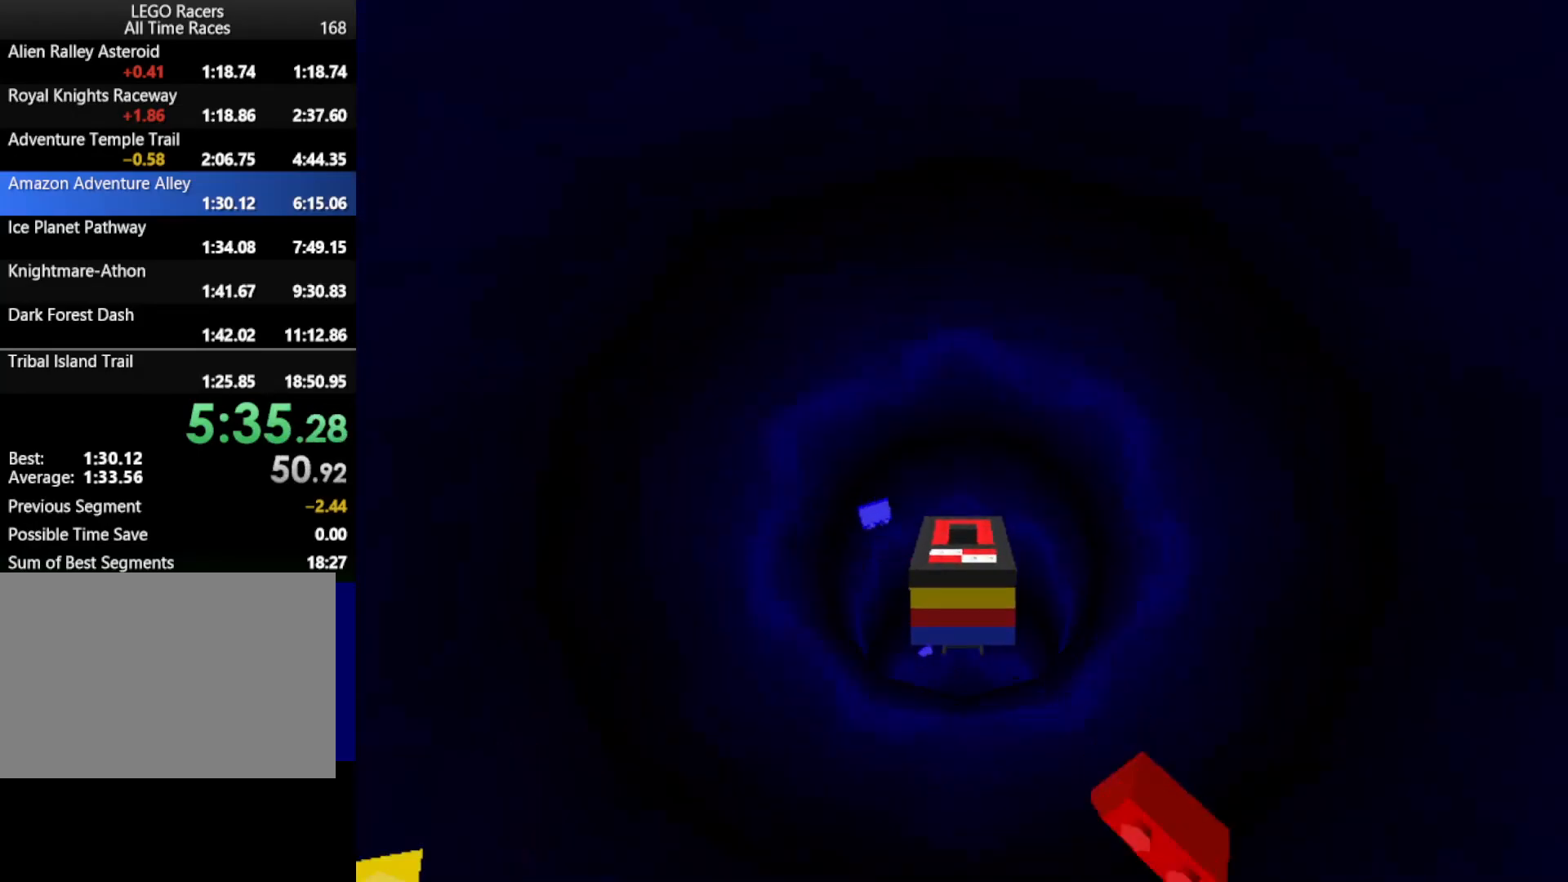
{"keys": ["down", "up"], "events": []}
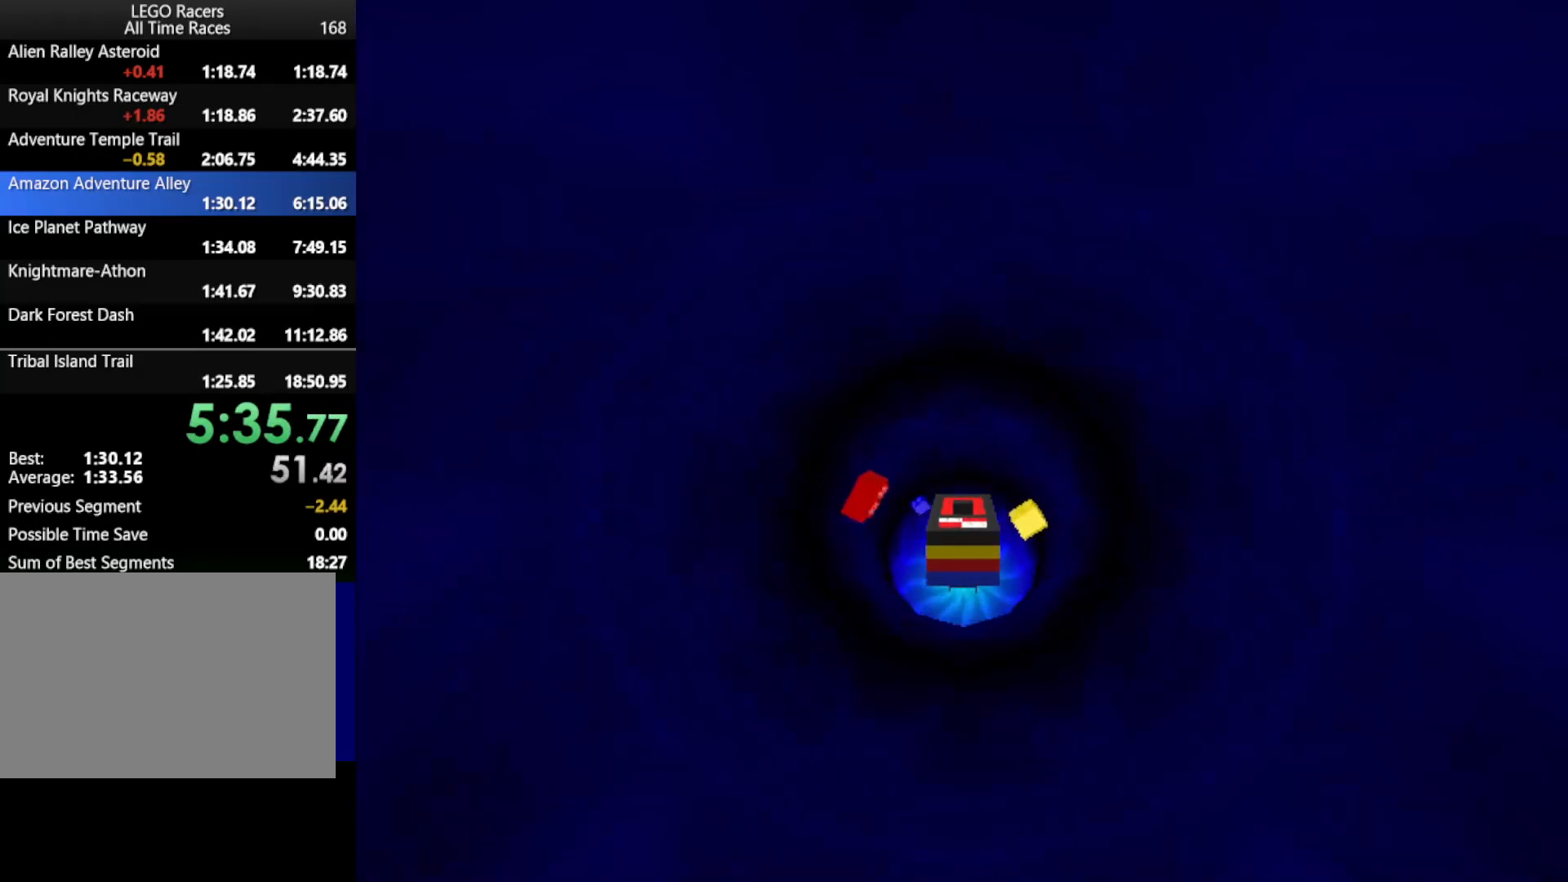
{"keys": ["down", "up"], "events": []}
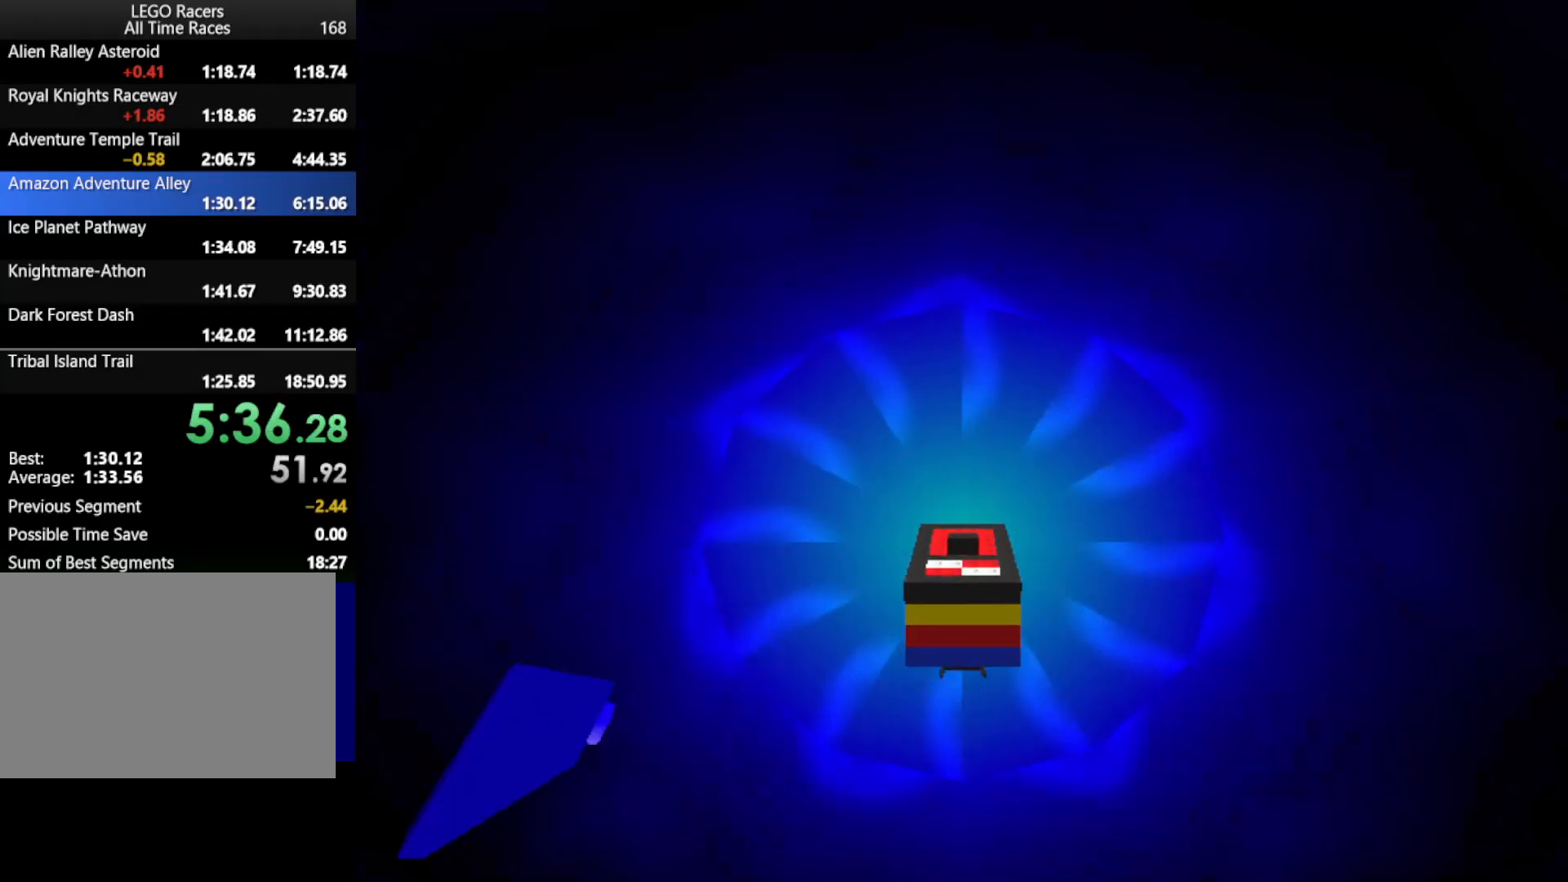
{"keys": ["down", "up"], "events": []}
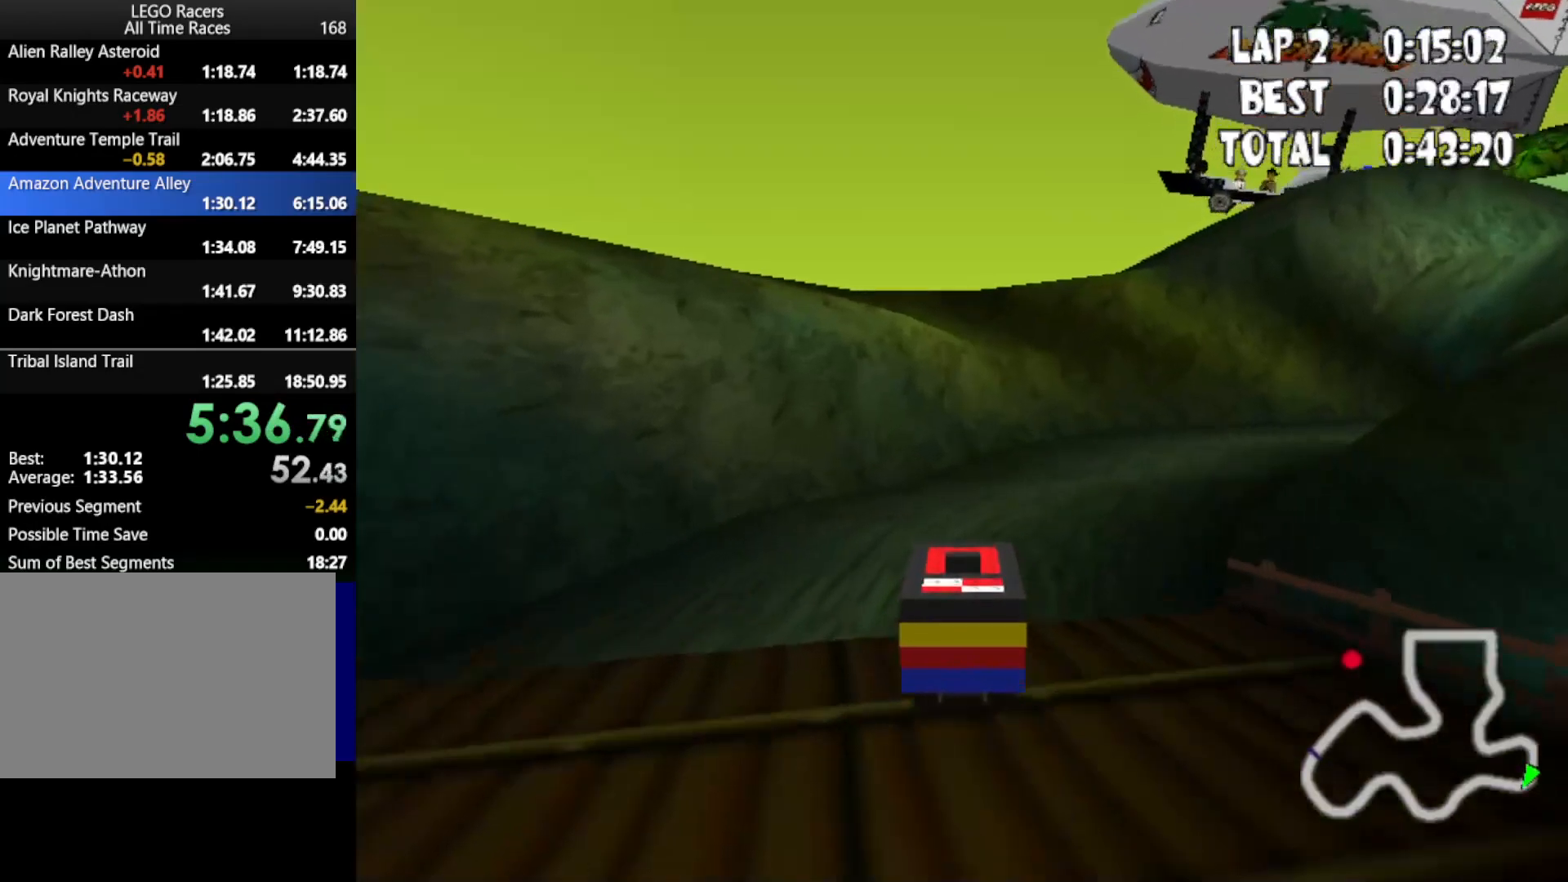
{"keys": ["down", "up"], "events": [[183, "right", "down"], [500, "right", "up"]]}
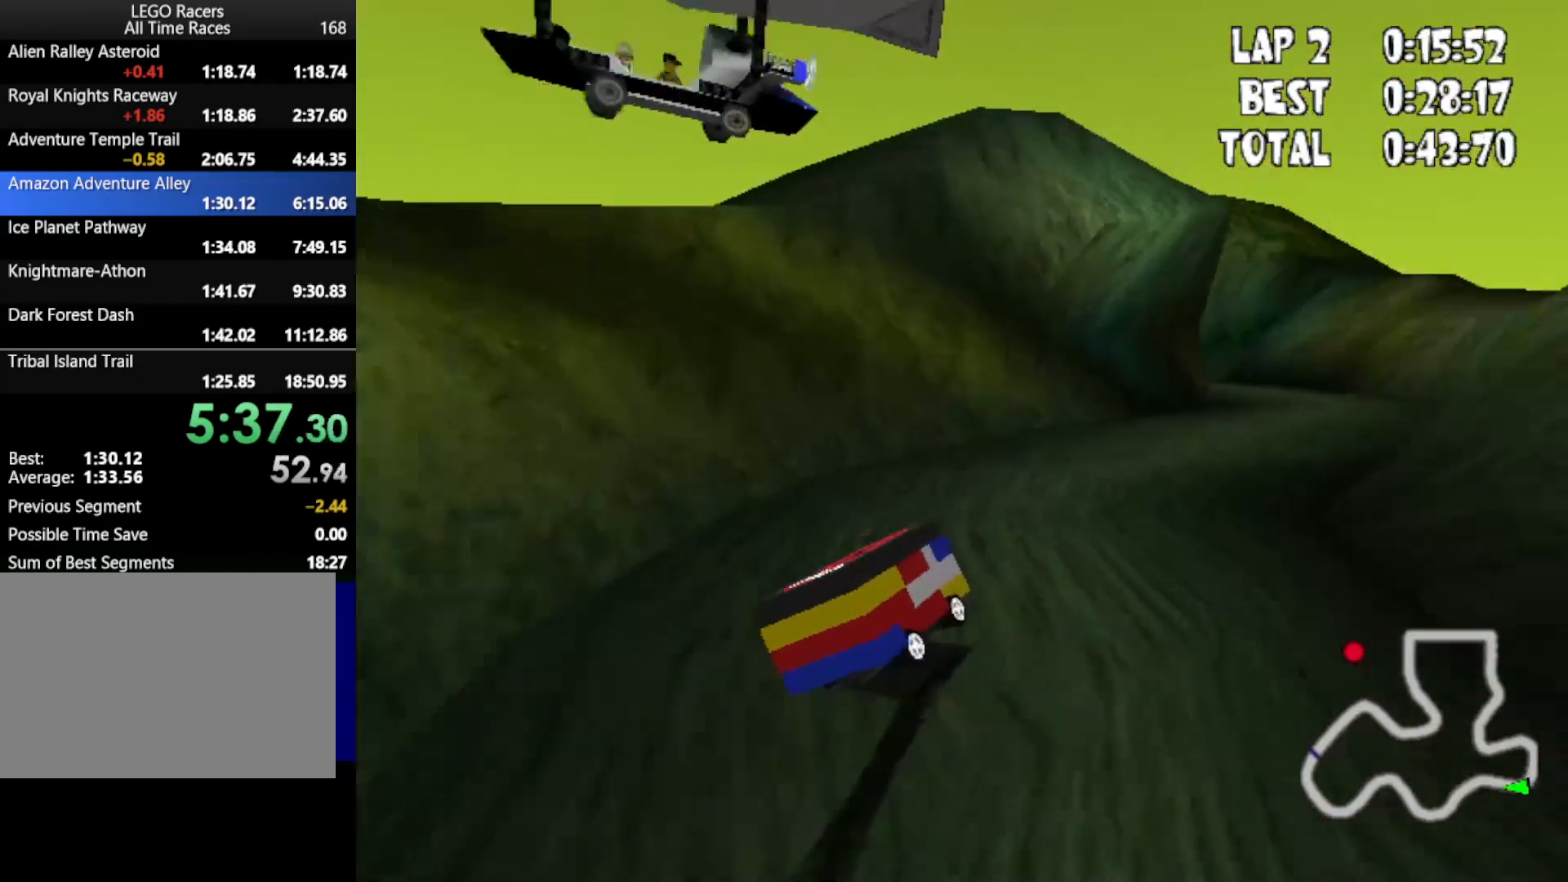
{"keys": ["down", "up"], "events": [[183, "right", "down"], [467, "right", "up"]]}
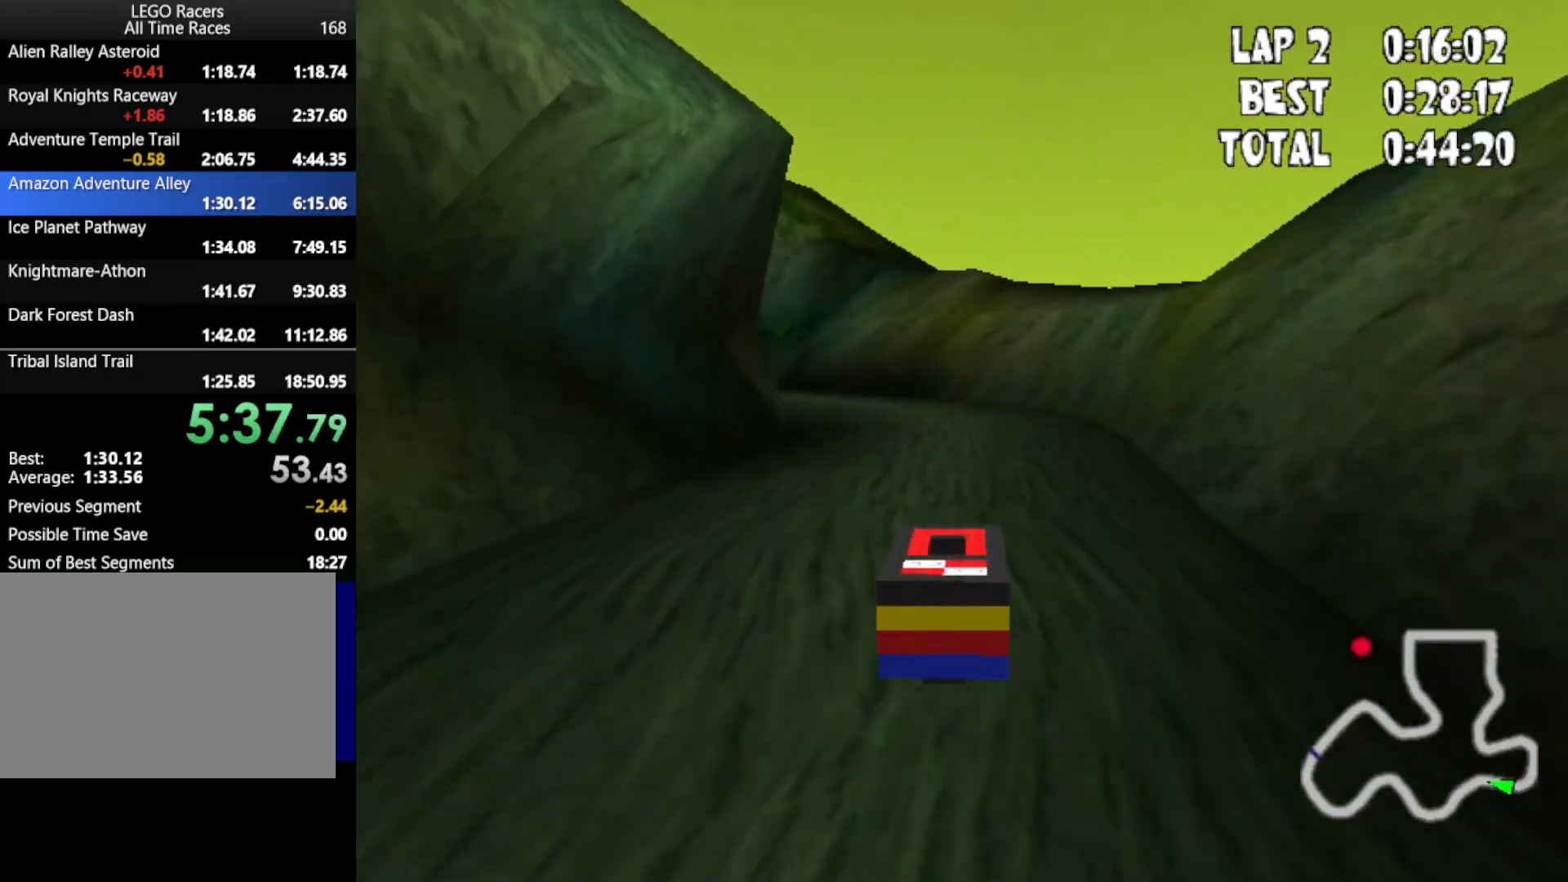
{"keys": ["down", "left", "up"], "events": [[383, "left", "down"]]}
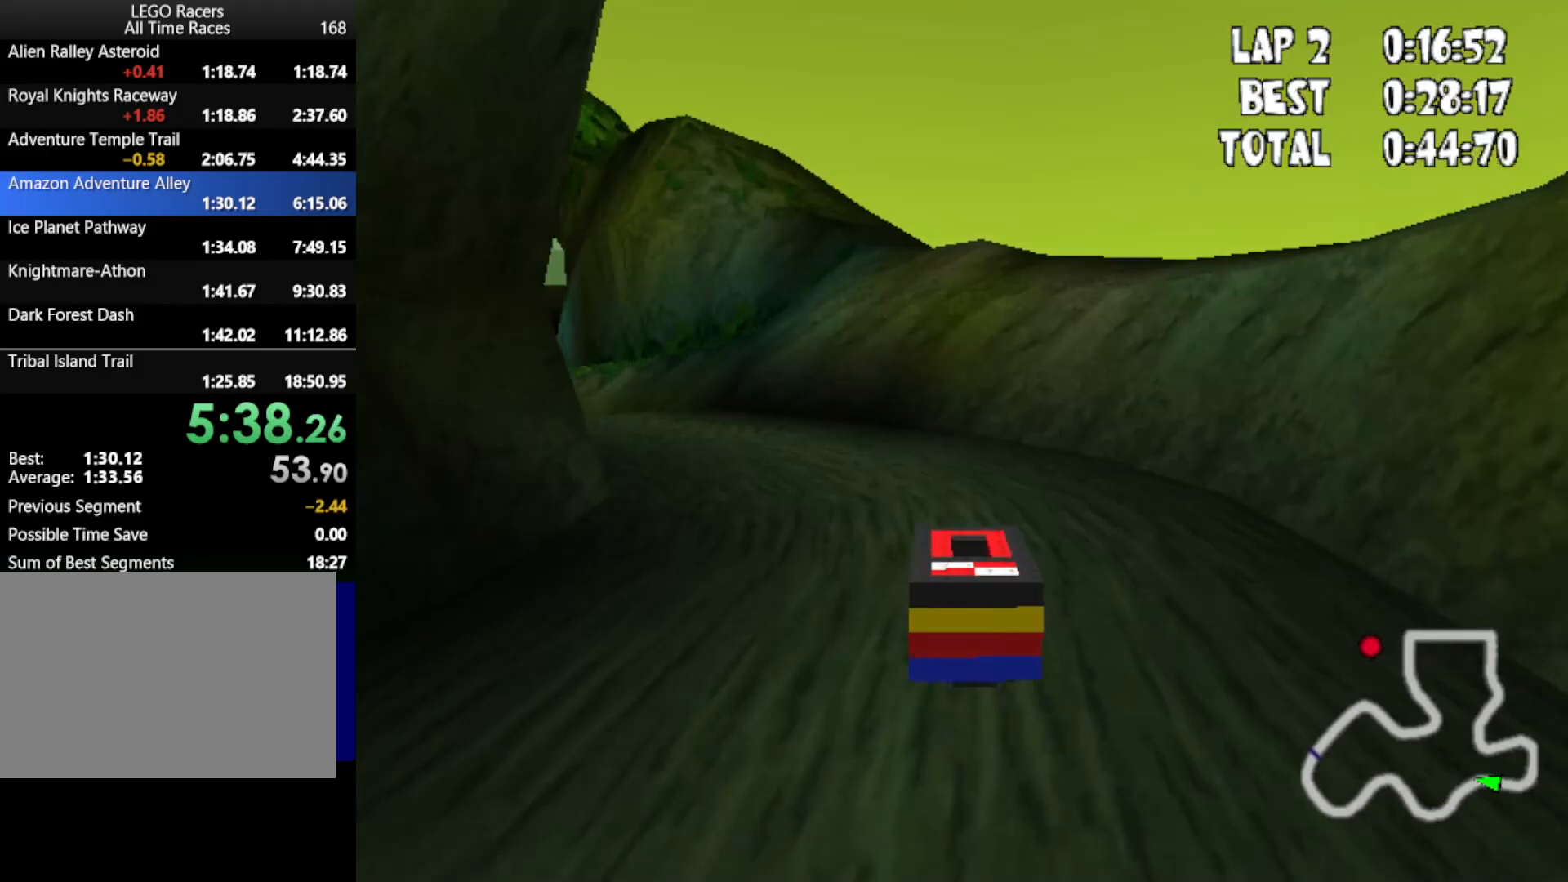
{"keys": ["down", "left", "up"], "events": [[167, "left", "up"], [450, "left", "down"]]}
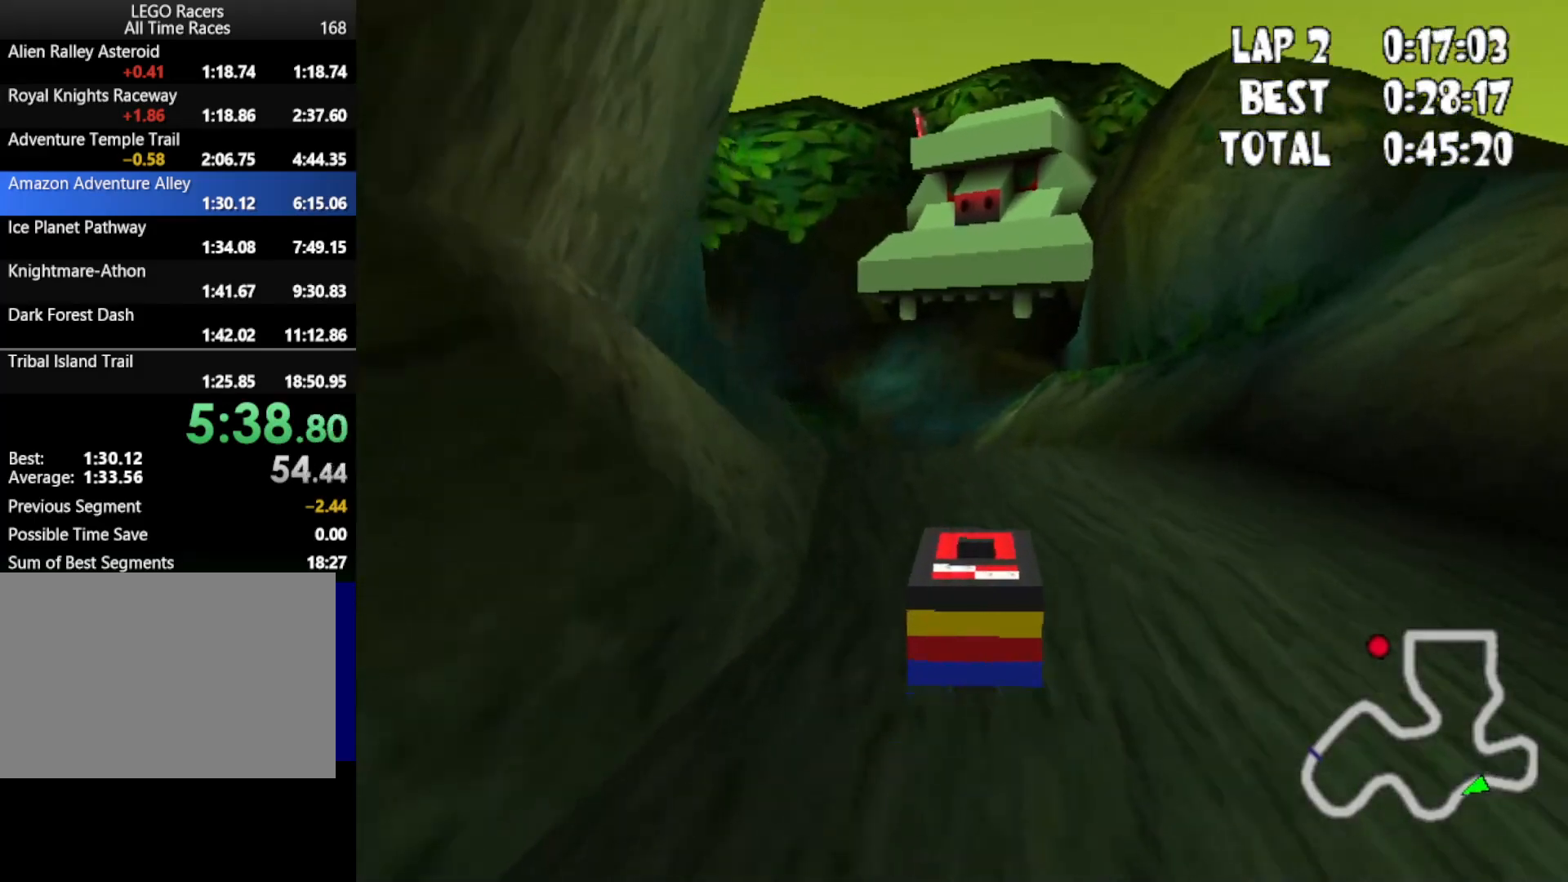
{"keys": ["down", "up"], "events": [[217, "left", "up"]]}
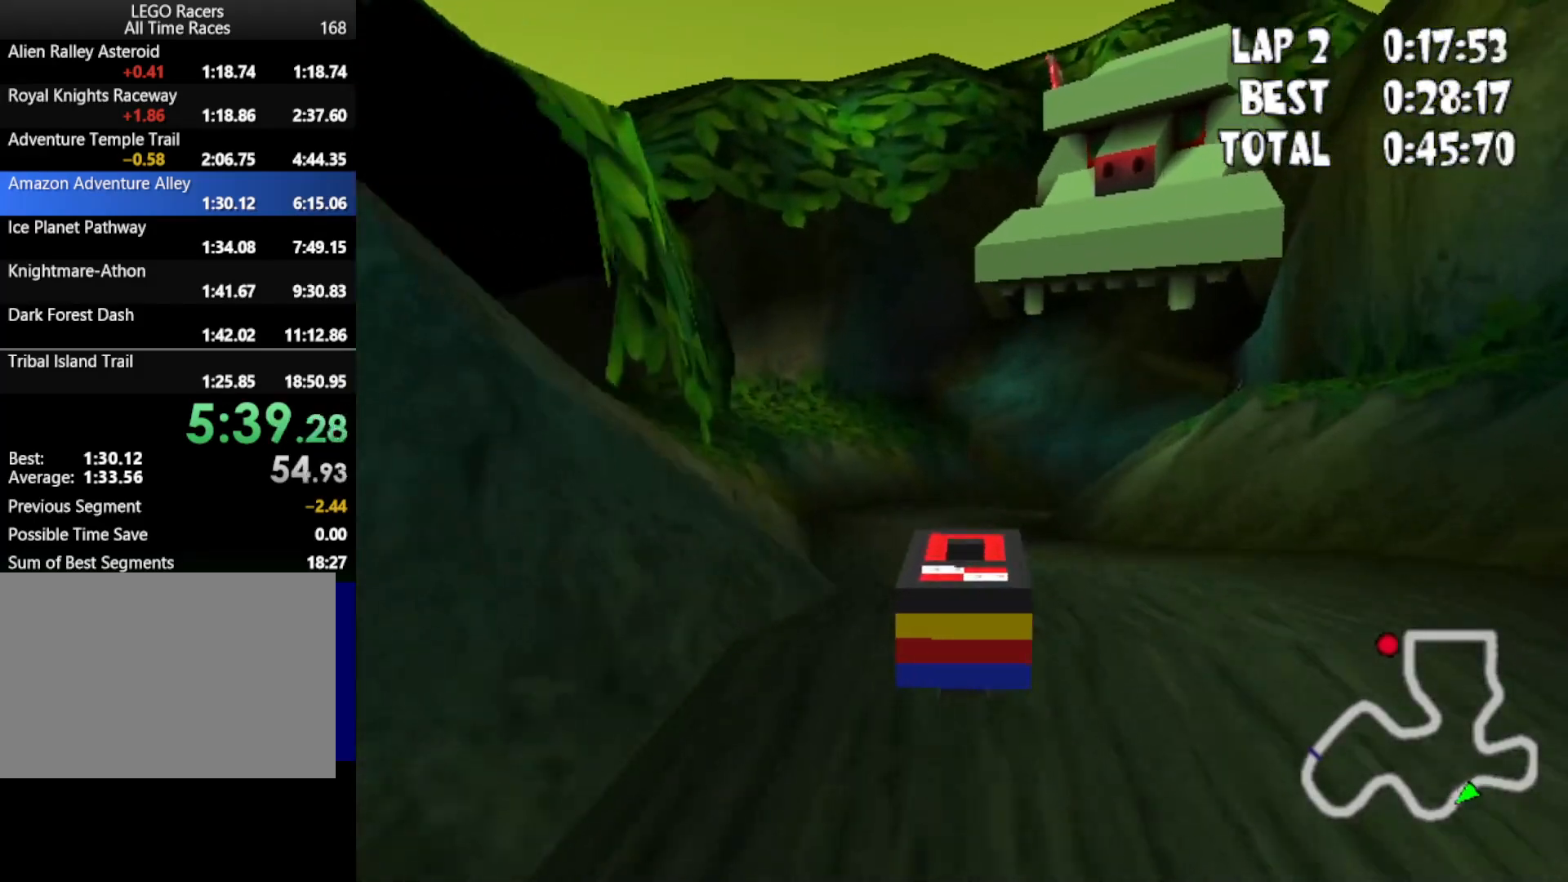
{"keys": ["down", "right", "up"], "events": [[483, "right", "down"]]}
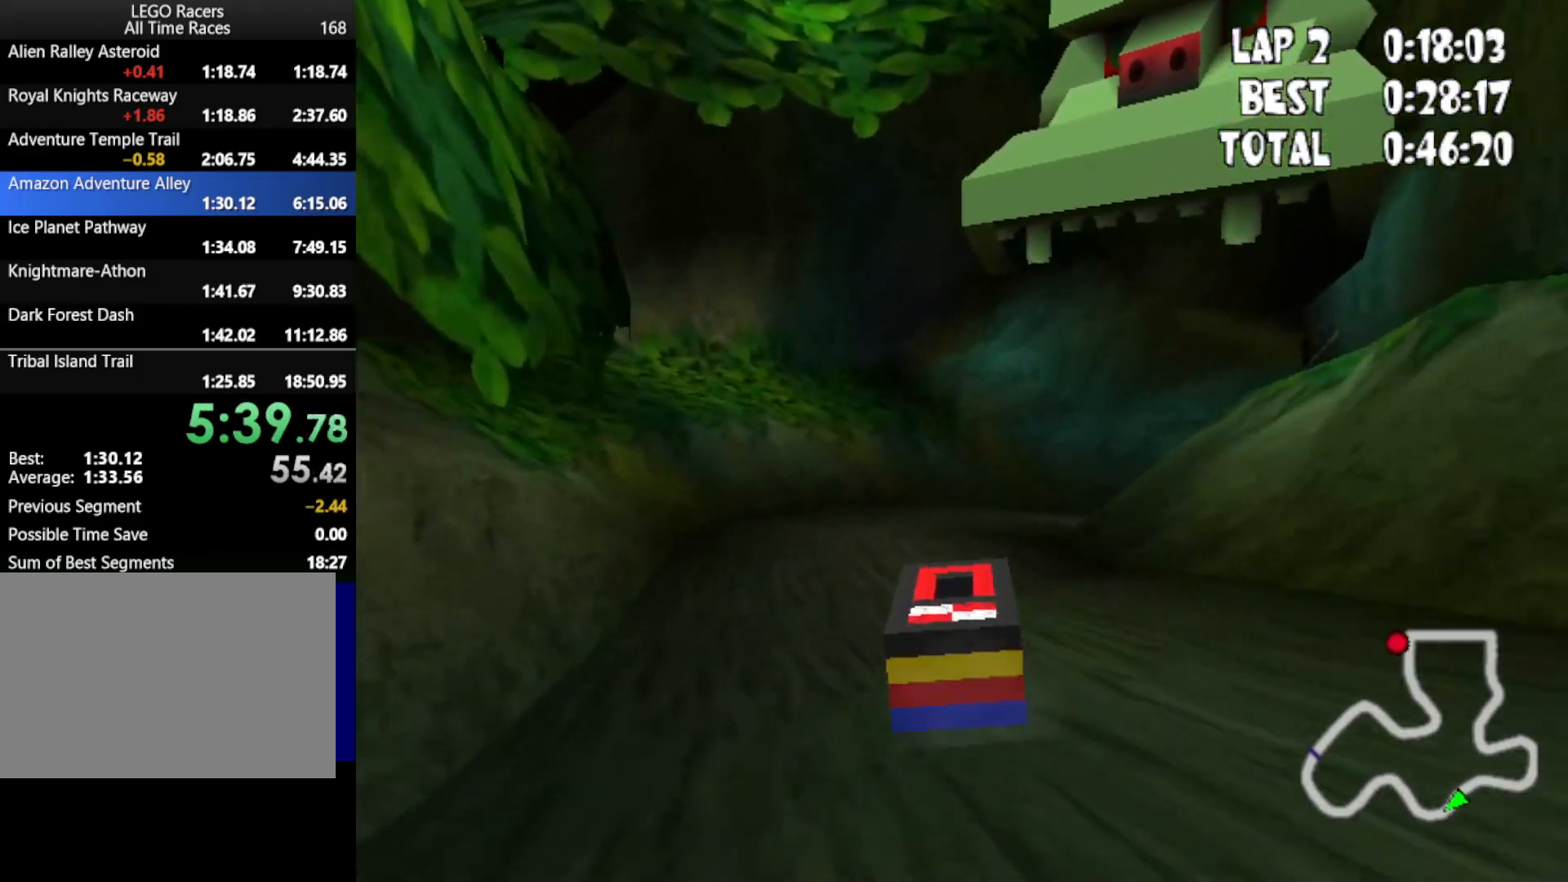
{"keys": ["down", "right", "up"], "events": [[117, "right", "up"], [500, "right", "down"]]}
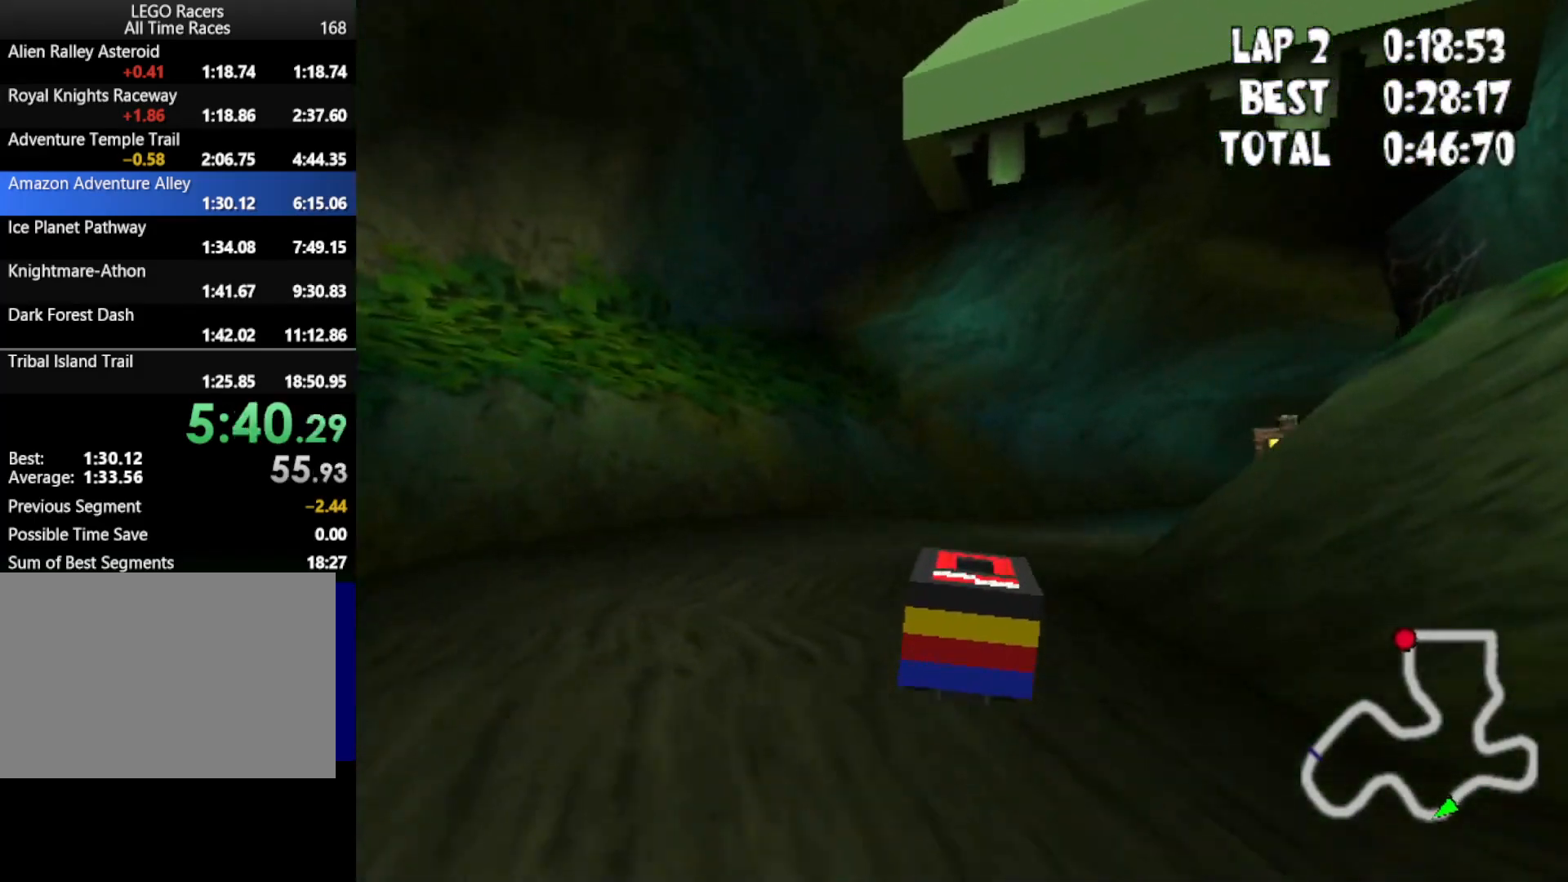
{"keys": ["right", "up"], "events": [[283, "right", "up"], [317, "down", "up"], [417, "right", "down"]]}
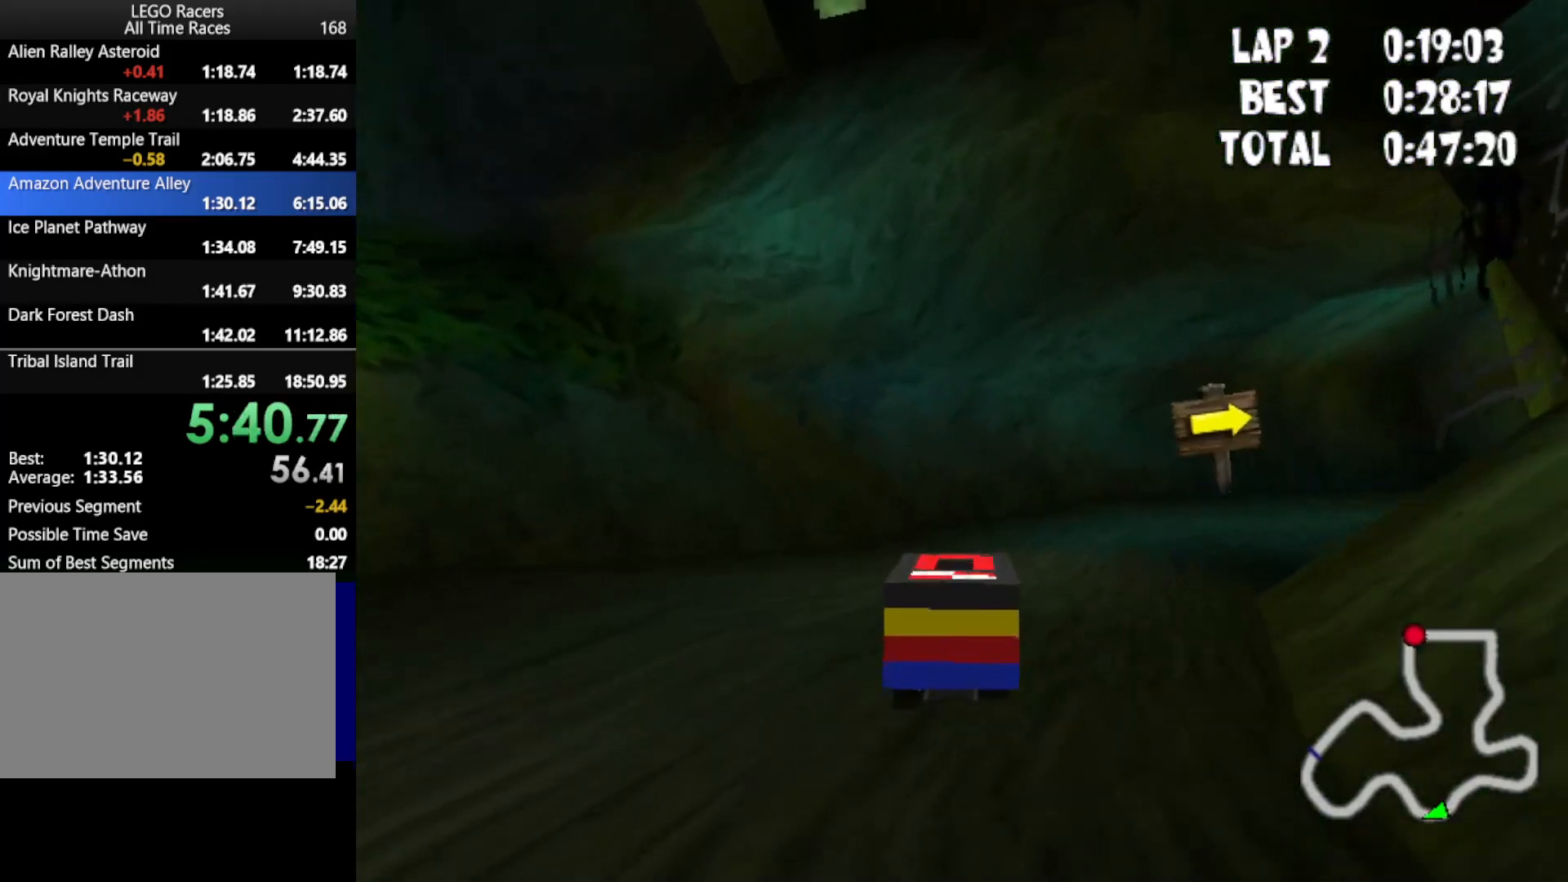
{"keys": ["up"], "events": [[283, "right", "up"]]}
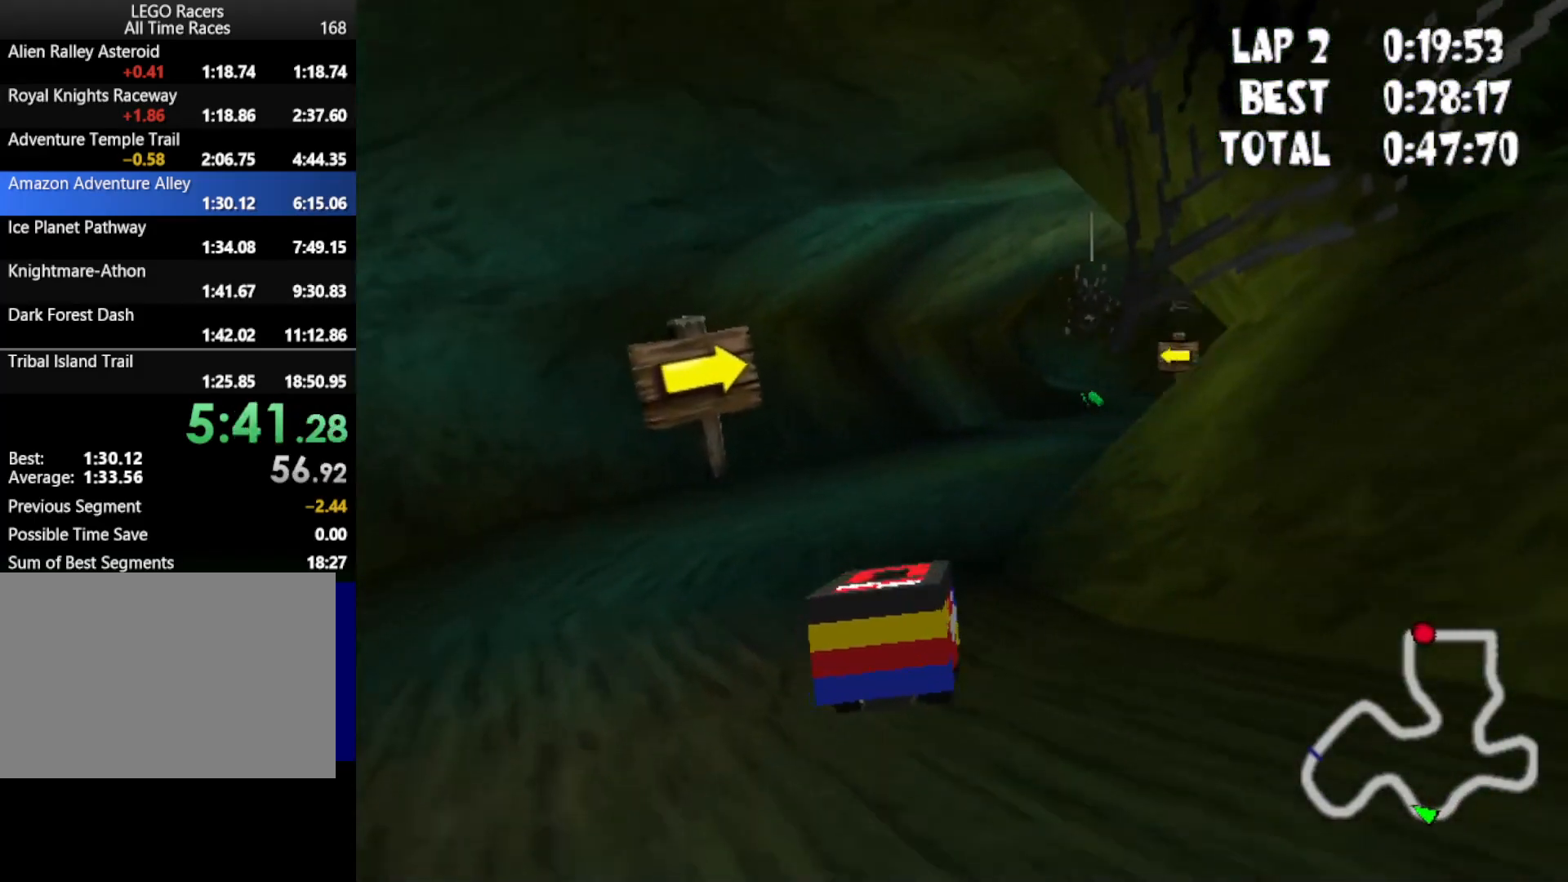
{"keys": ["right", "up"], "events": [[167, "right", "down"]]}
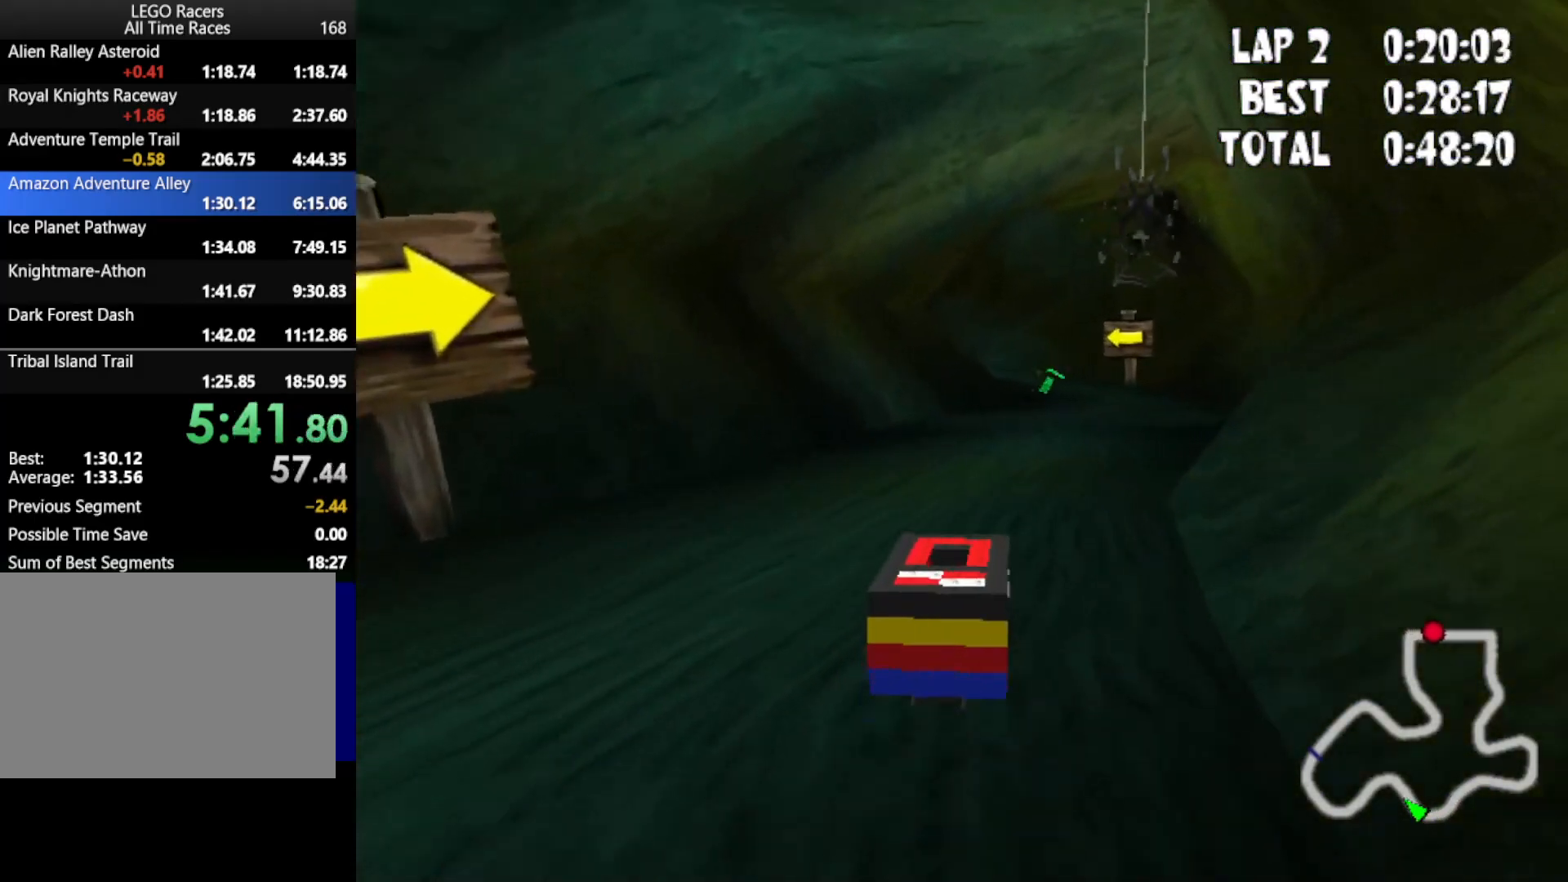
{"keys": ["up"], "events": [[33, "right", "up"], [233, "right", "down"], [417, "right", "up"]]}
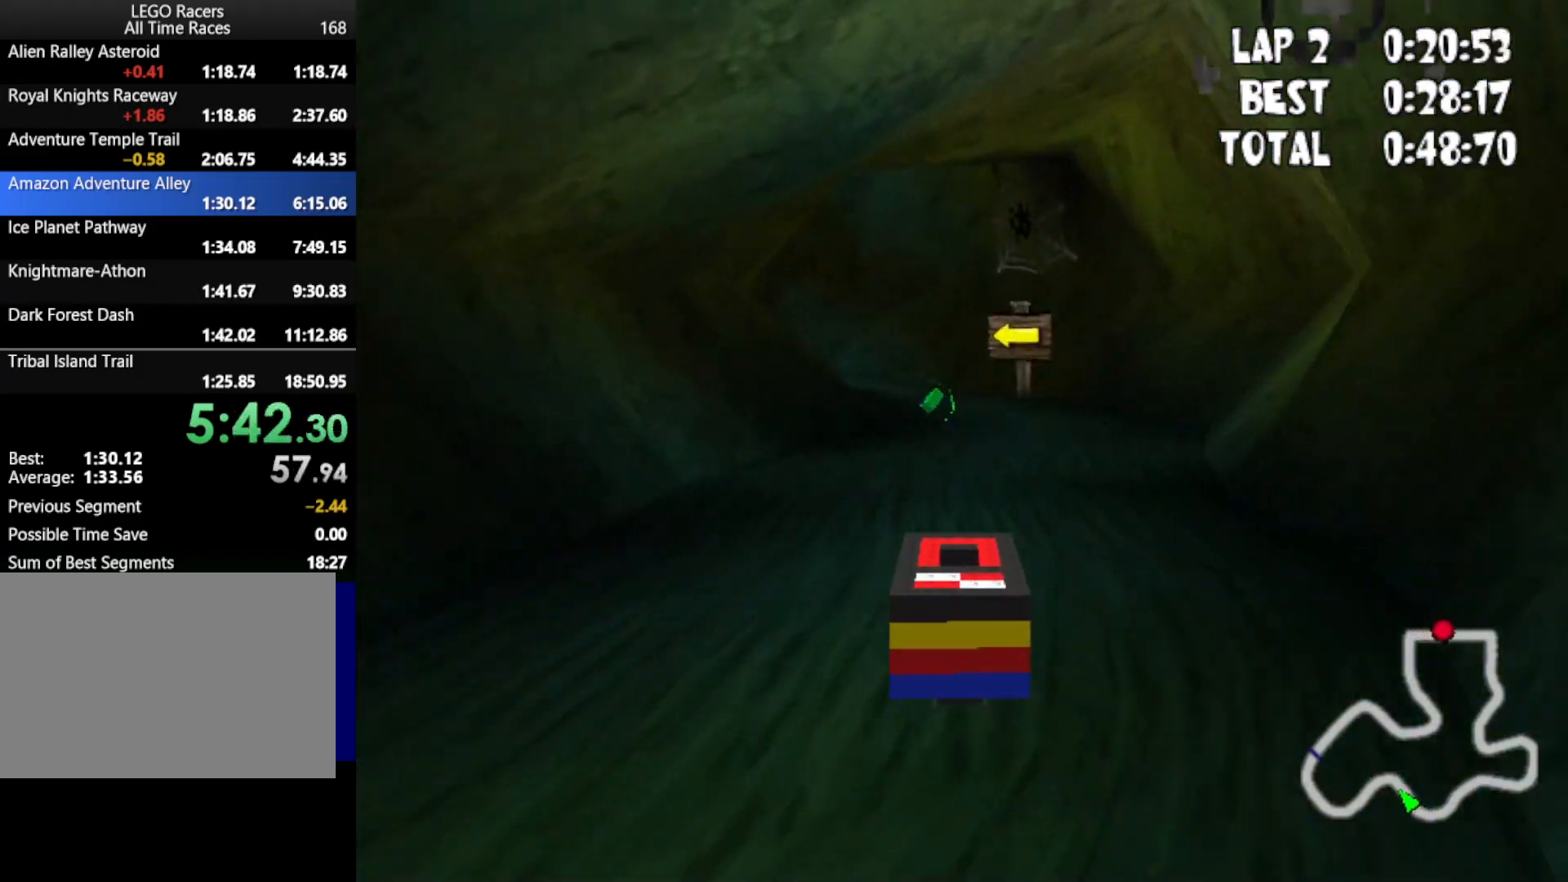
{"keys": ["up"], "events": []}
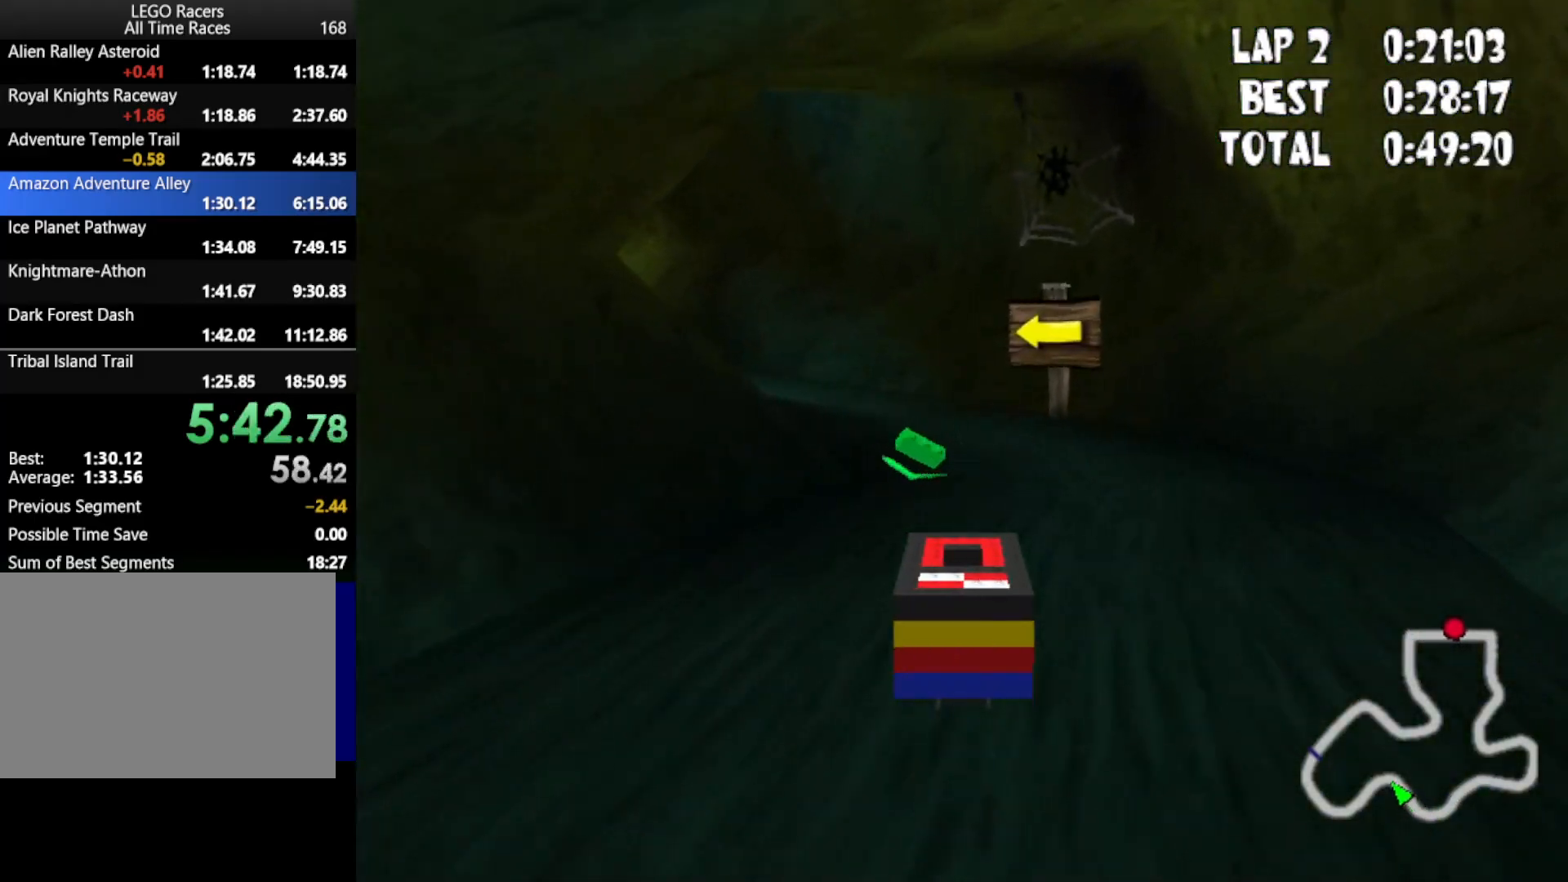
{"keys": ["left", "up"], "events": [[250, "left", "down"]]}
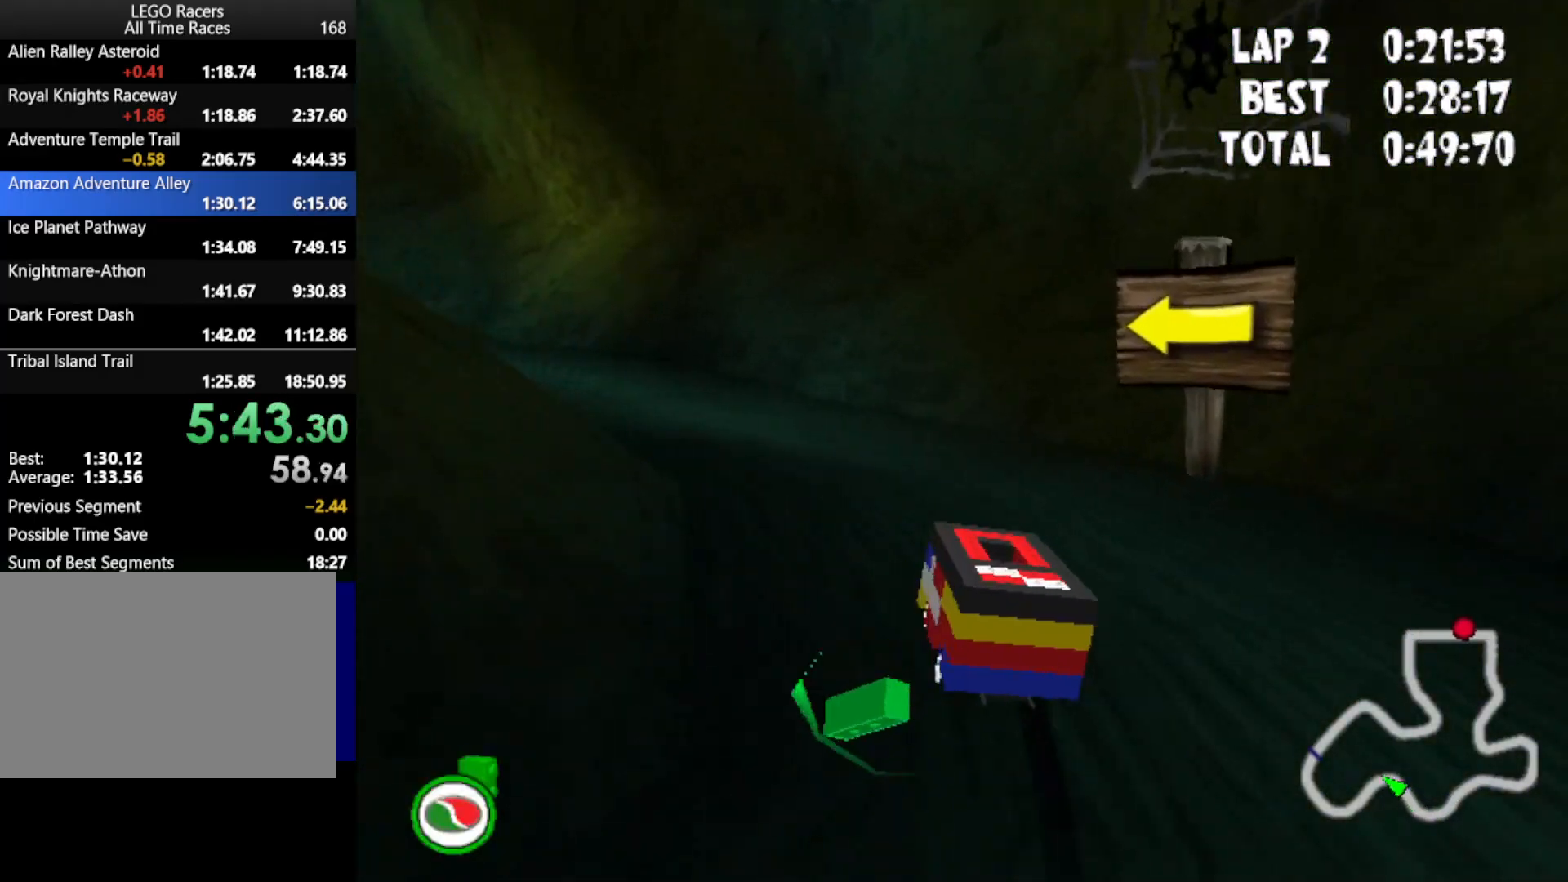
{"keys": ["down", "up"], "events": [[283, "powerup", "down"], [317, "left", "up"], [367, "powerup", "up"], [467, "down", "down"]]}
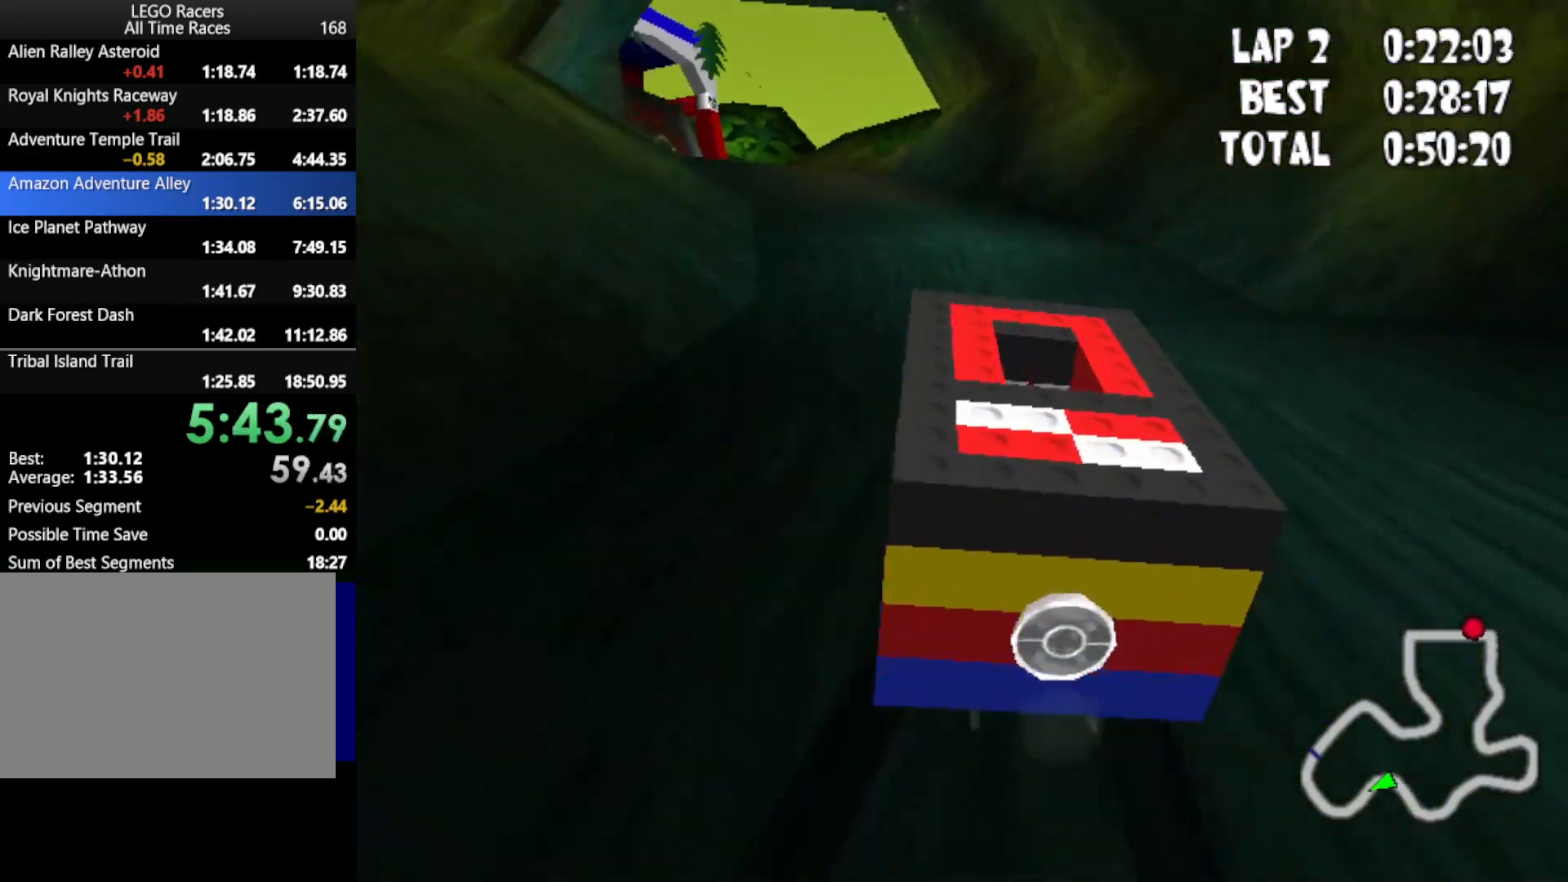
{"keys": ["down", "left", "up"], "events": [[100, "left", "down"]]}
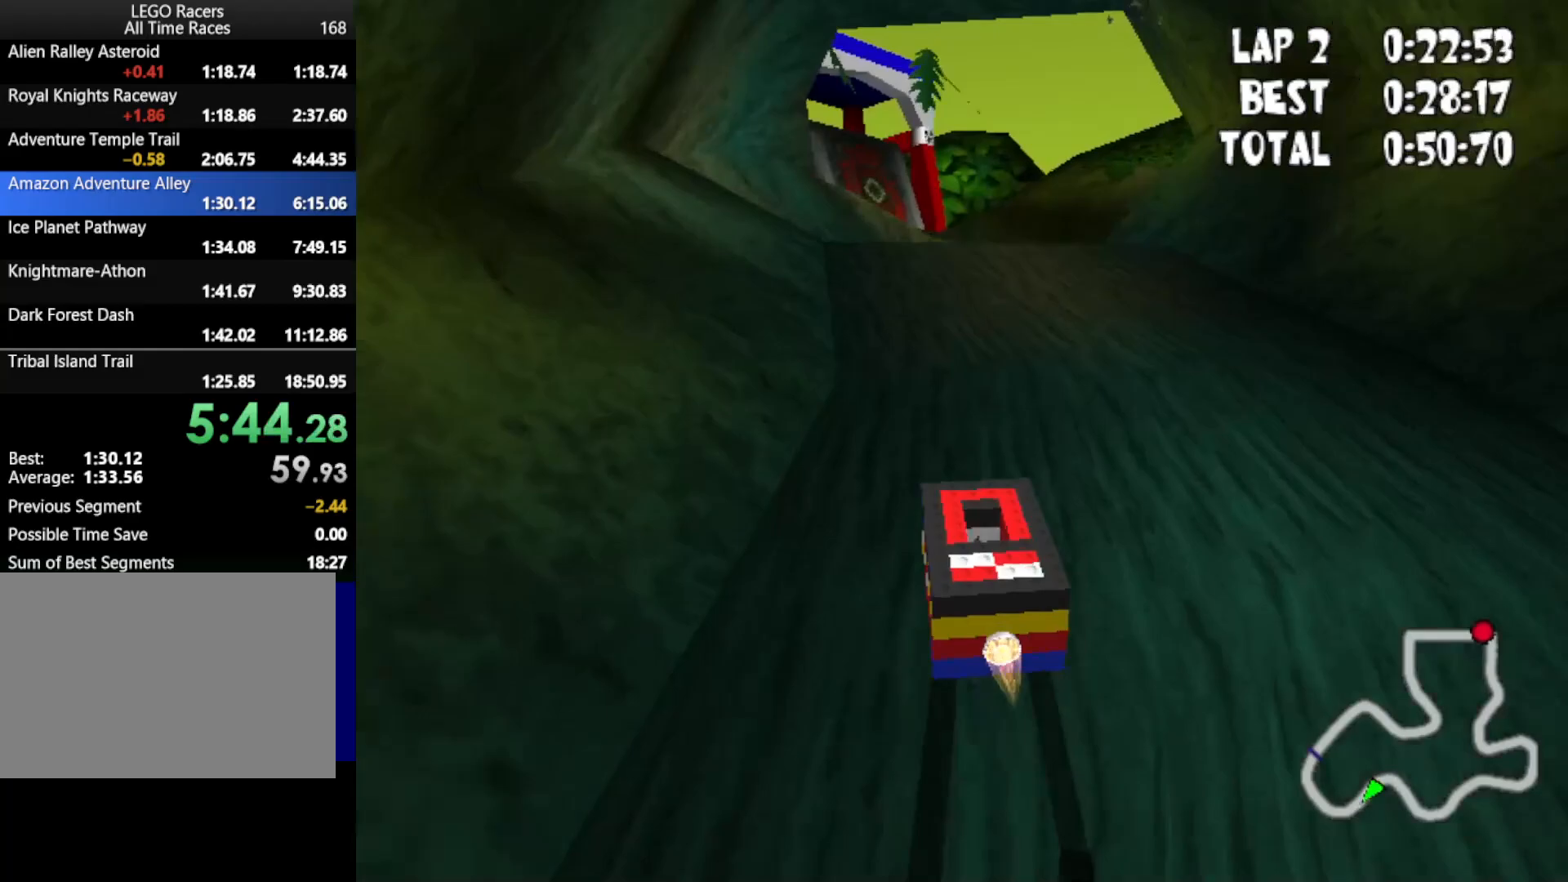
{"keys": ["down", "right", "up"], "events": [[33, "left", "up"], [117, "left", "down"], [267, "left", "up"], [500, "right", "down"]]}
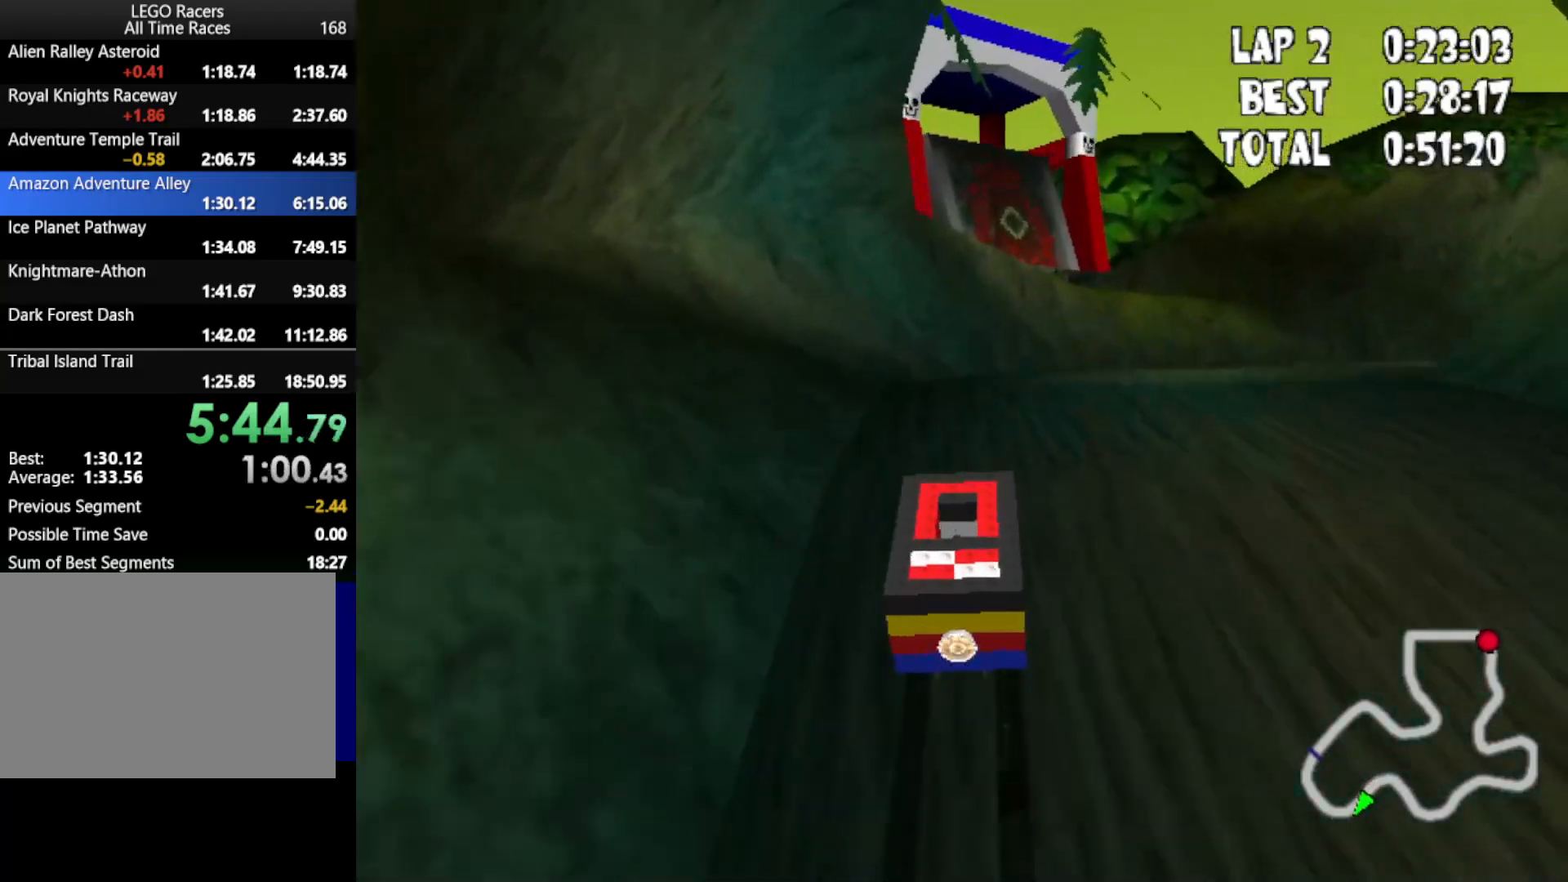
{"keys": ["down", "right", "up"], "events": [[267, "right", "up"], [450, "right", "down"]]}
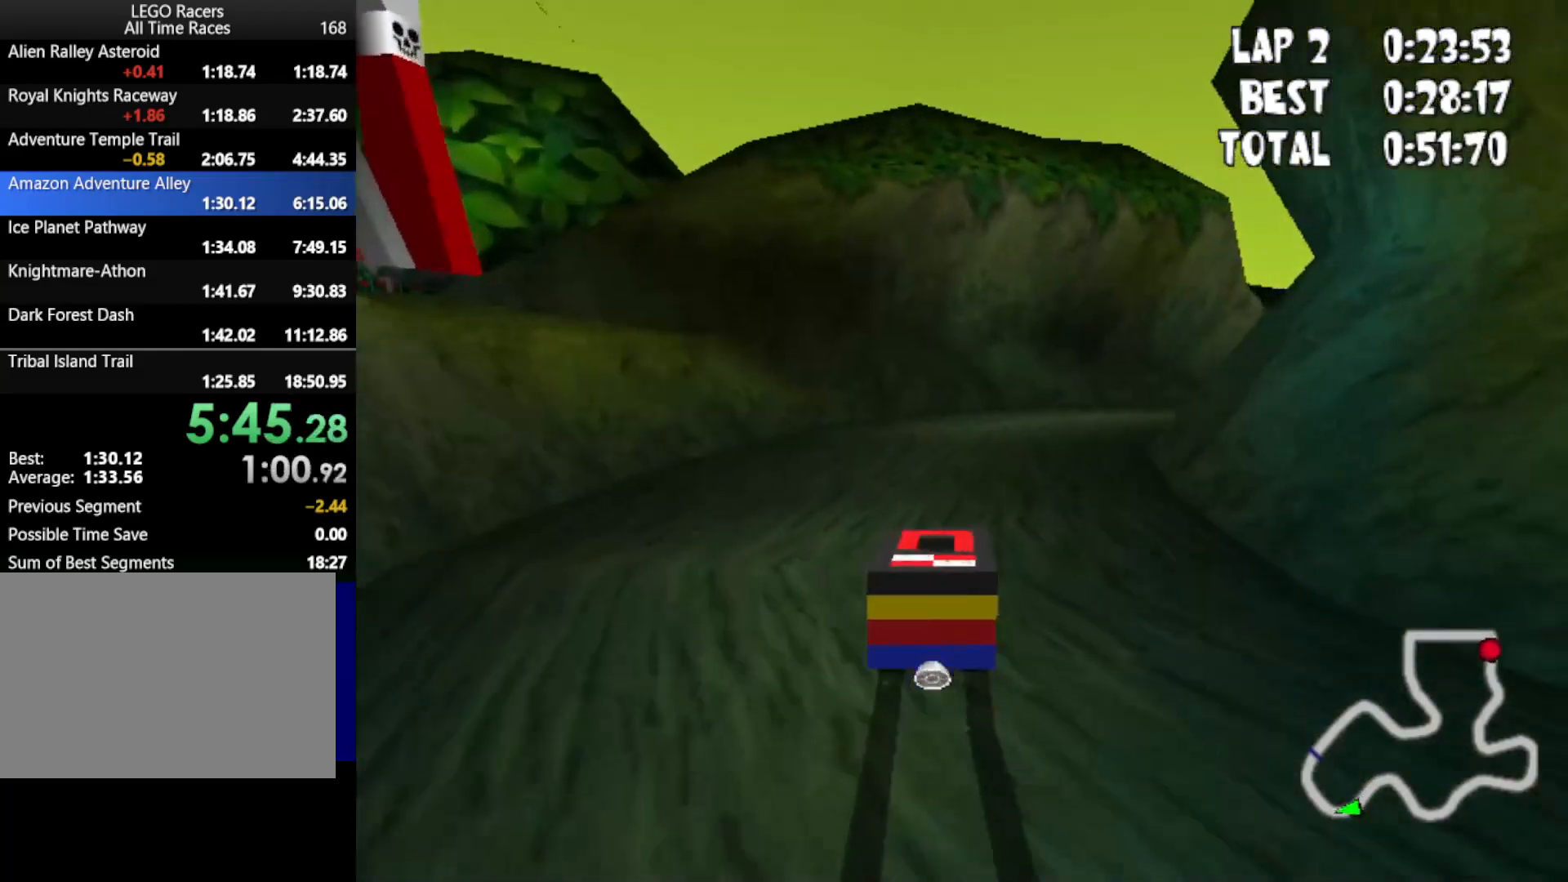
{"keys": ["down", "up"], "events": [[433, "right", "up"]]}
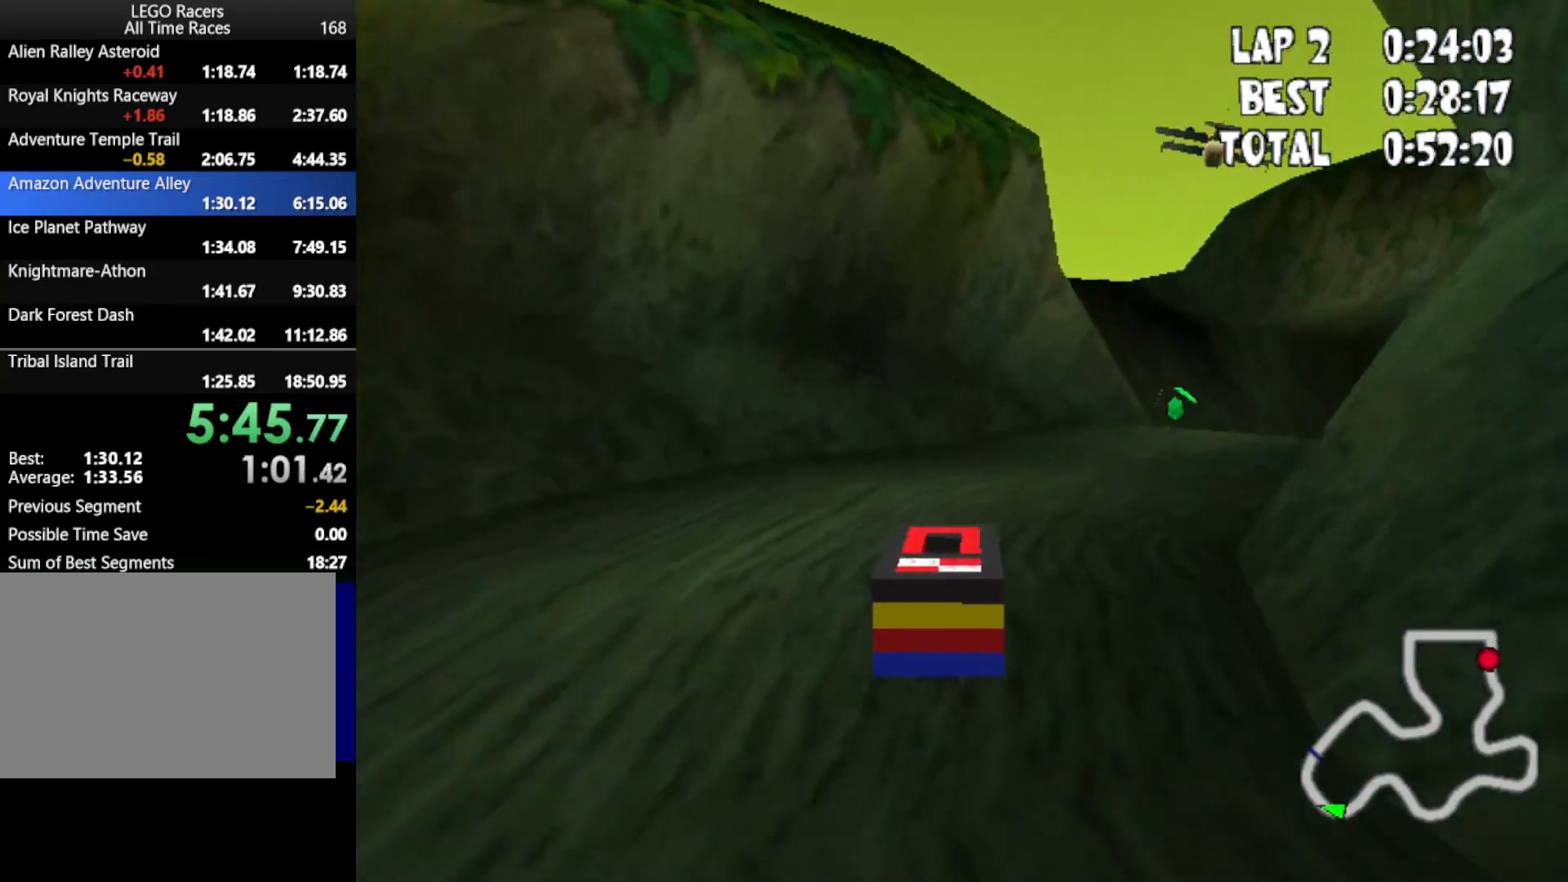
{"keys": ["down", "right", "up"], "events": [[117, "right", "down"]]}
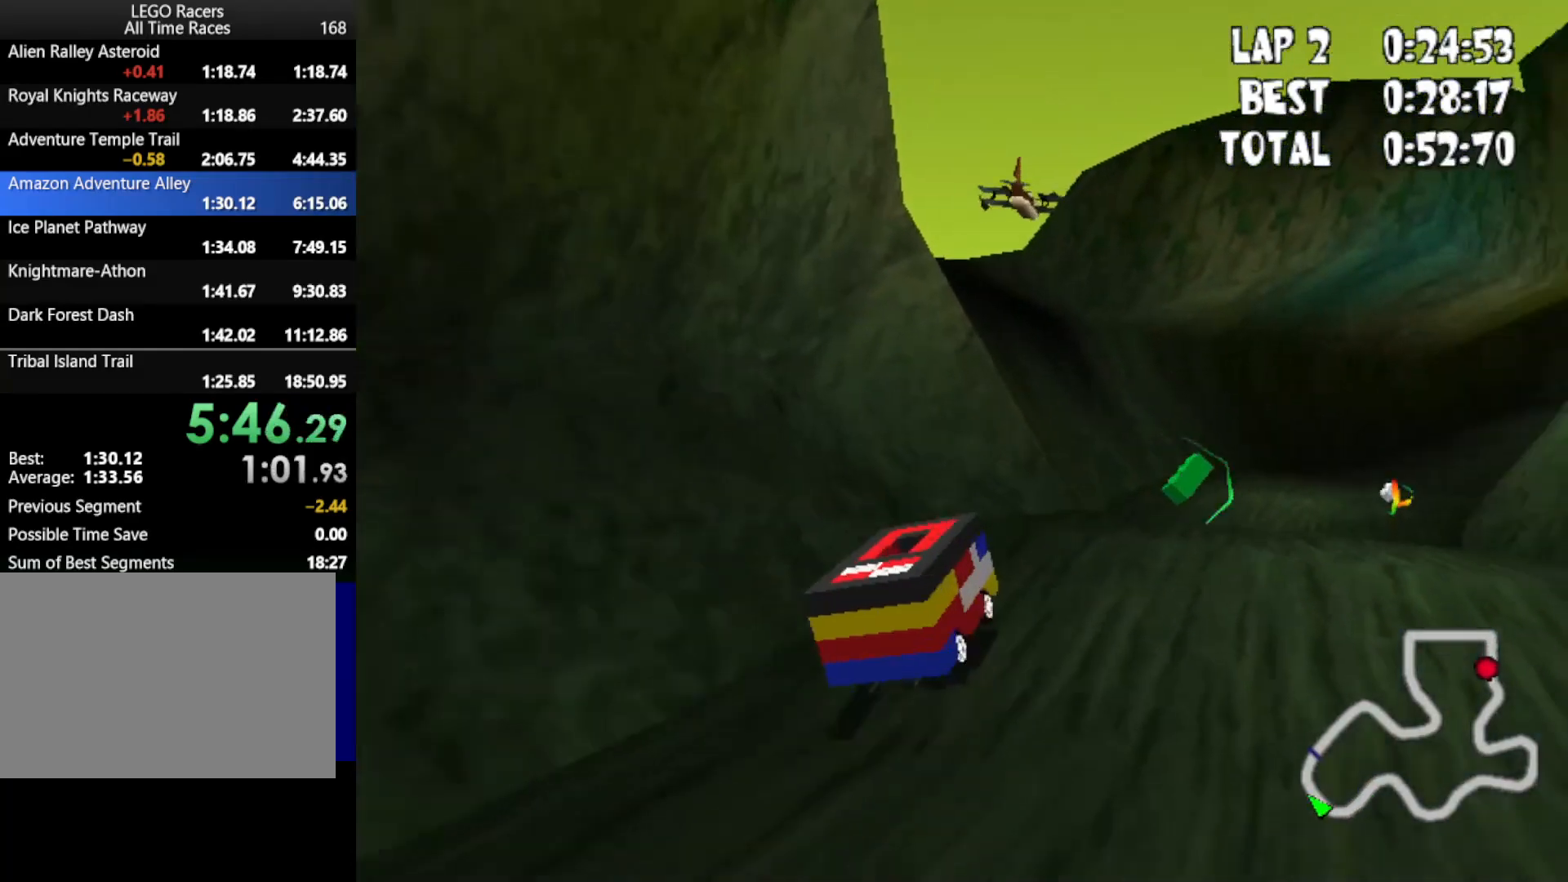
{"keys": ["left", "up"], "events": [[183, "right", "up"], [233, "down", "up"], [317, "left", "down"]]}
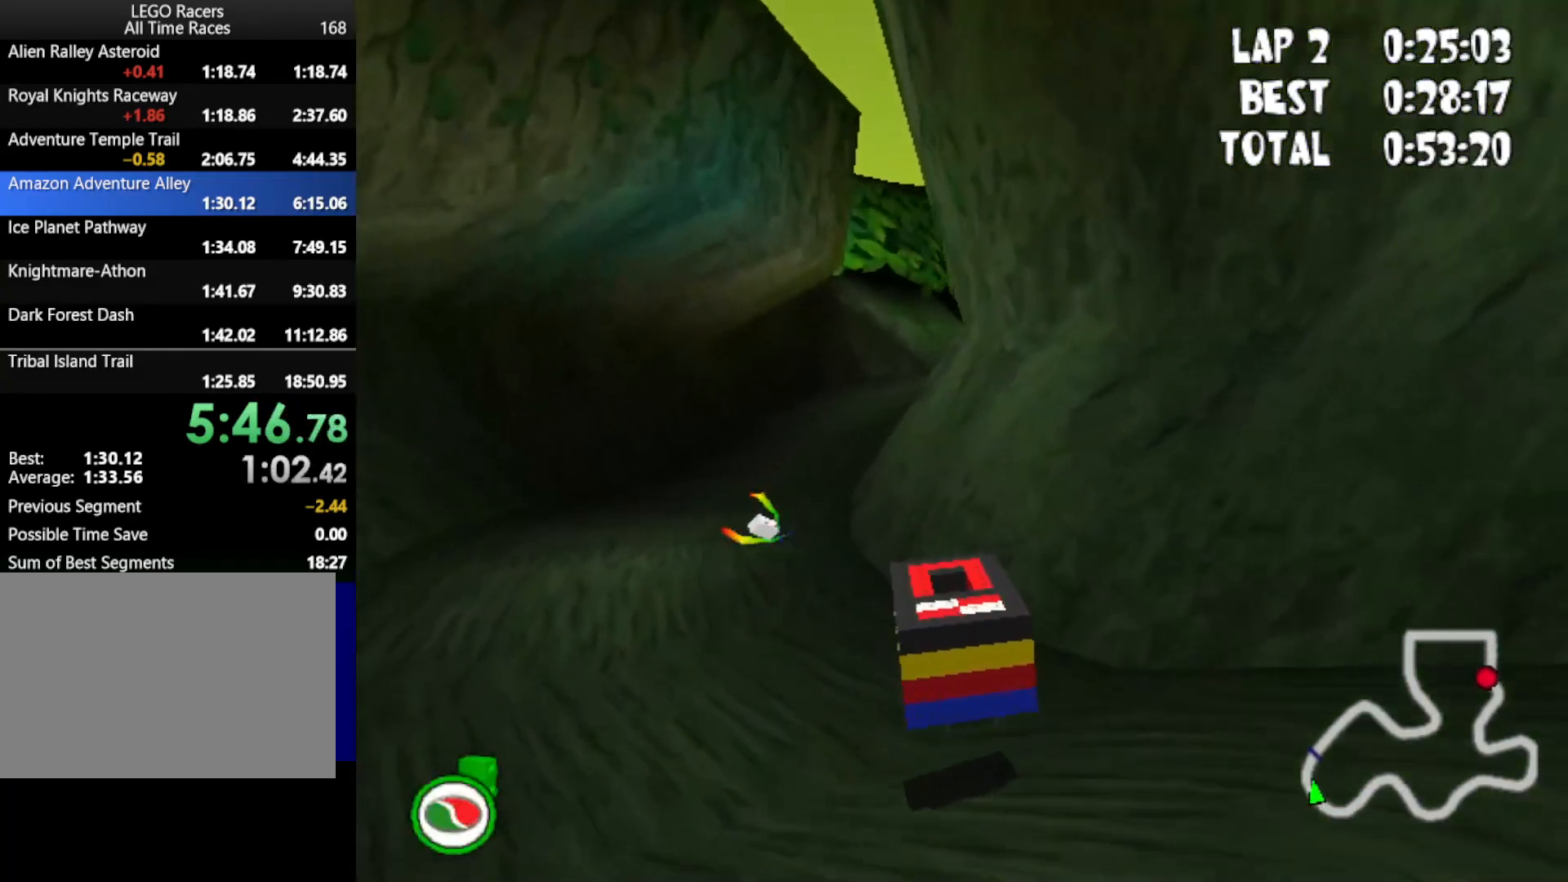
{"keys": ["down", "right", "up"], "events": [[333, "left", "up"], [333, "powerup", "down"], [383, "right", "down"], [433, "down", "down"], [433, "powerup", "up"]]}
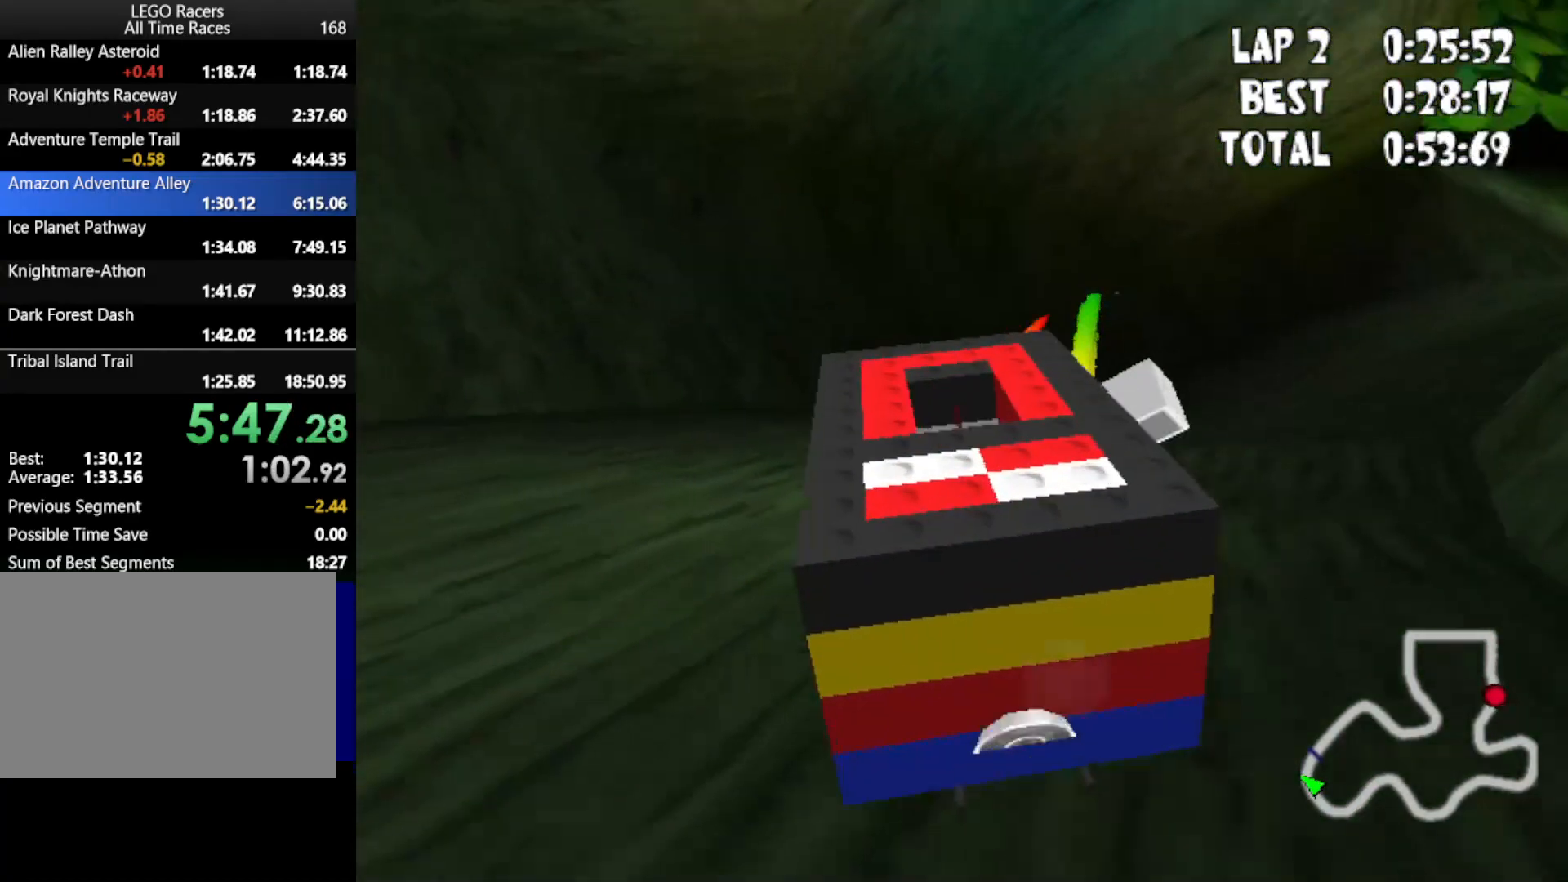
{"keys": ["down", "right", "up"], "events": []}
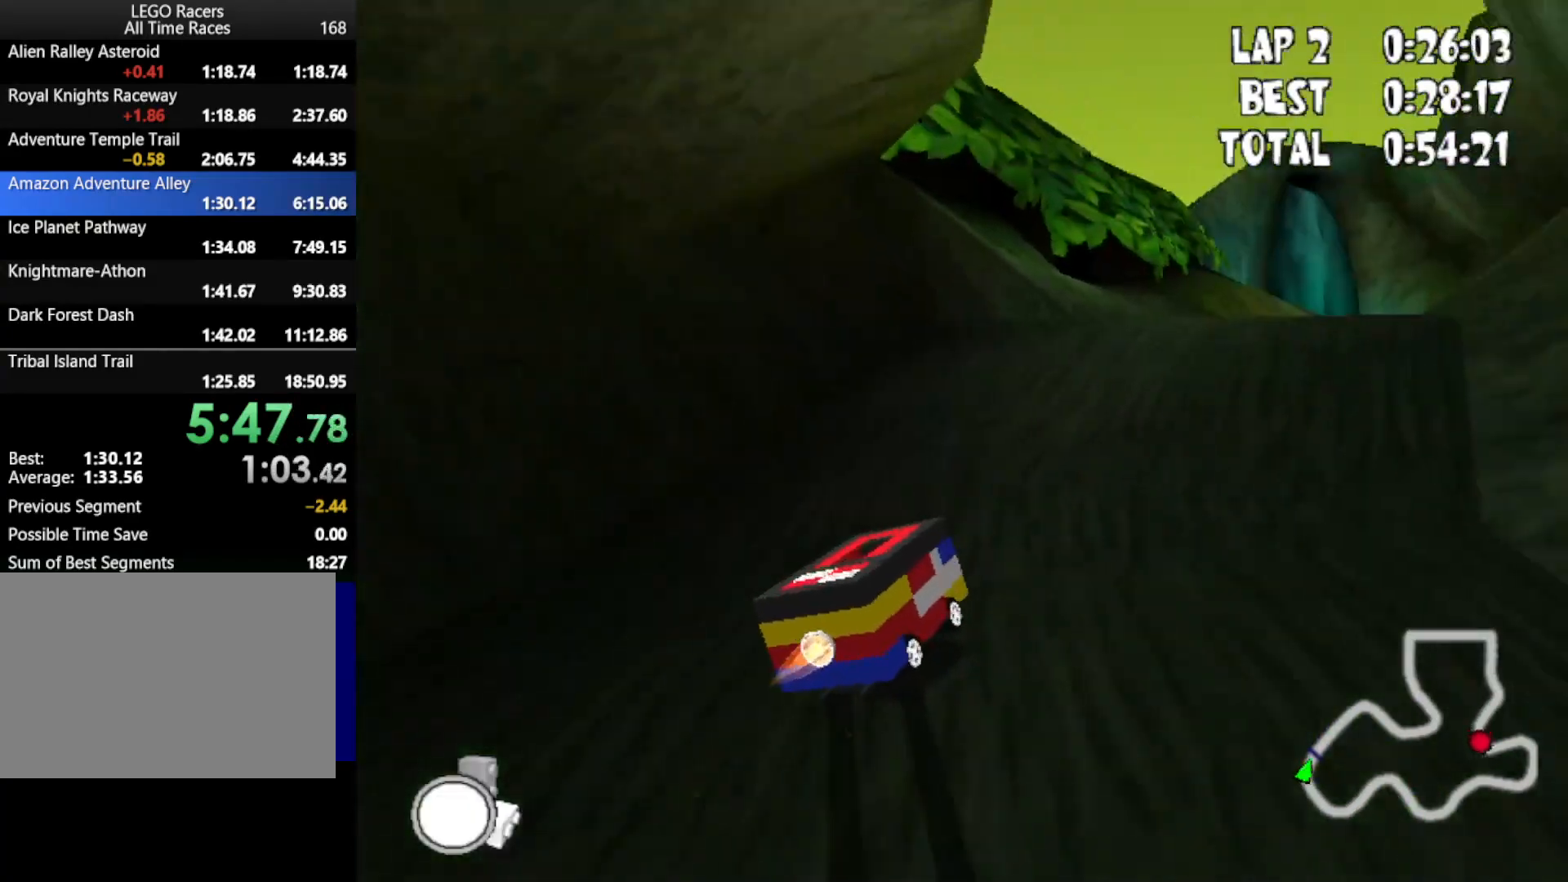
{"keys": ["down", "up"], "events": [[83, "right", "up"], [283, "left", "down"], [467, "left", "up"]]}
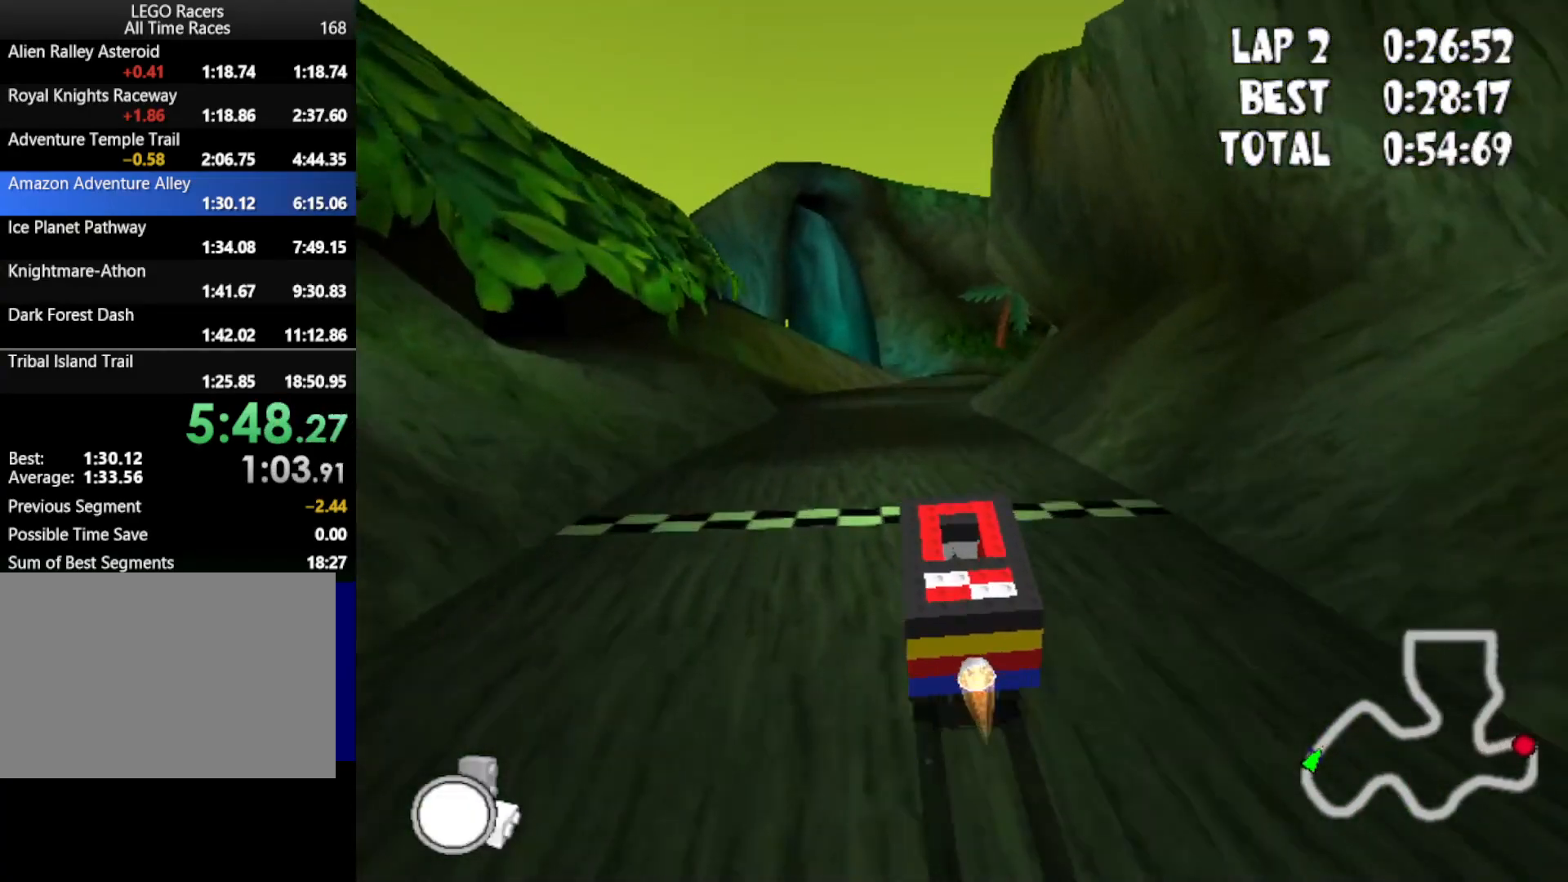
{"keys": ["left"], "events": [[17, "down", "up"], [100, "up", "up"], [383, "left", "down"]]}
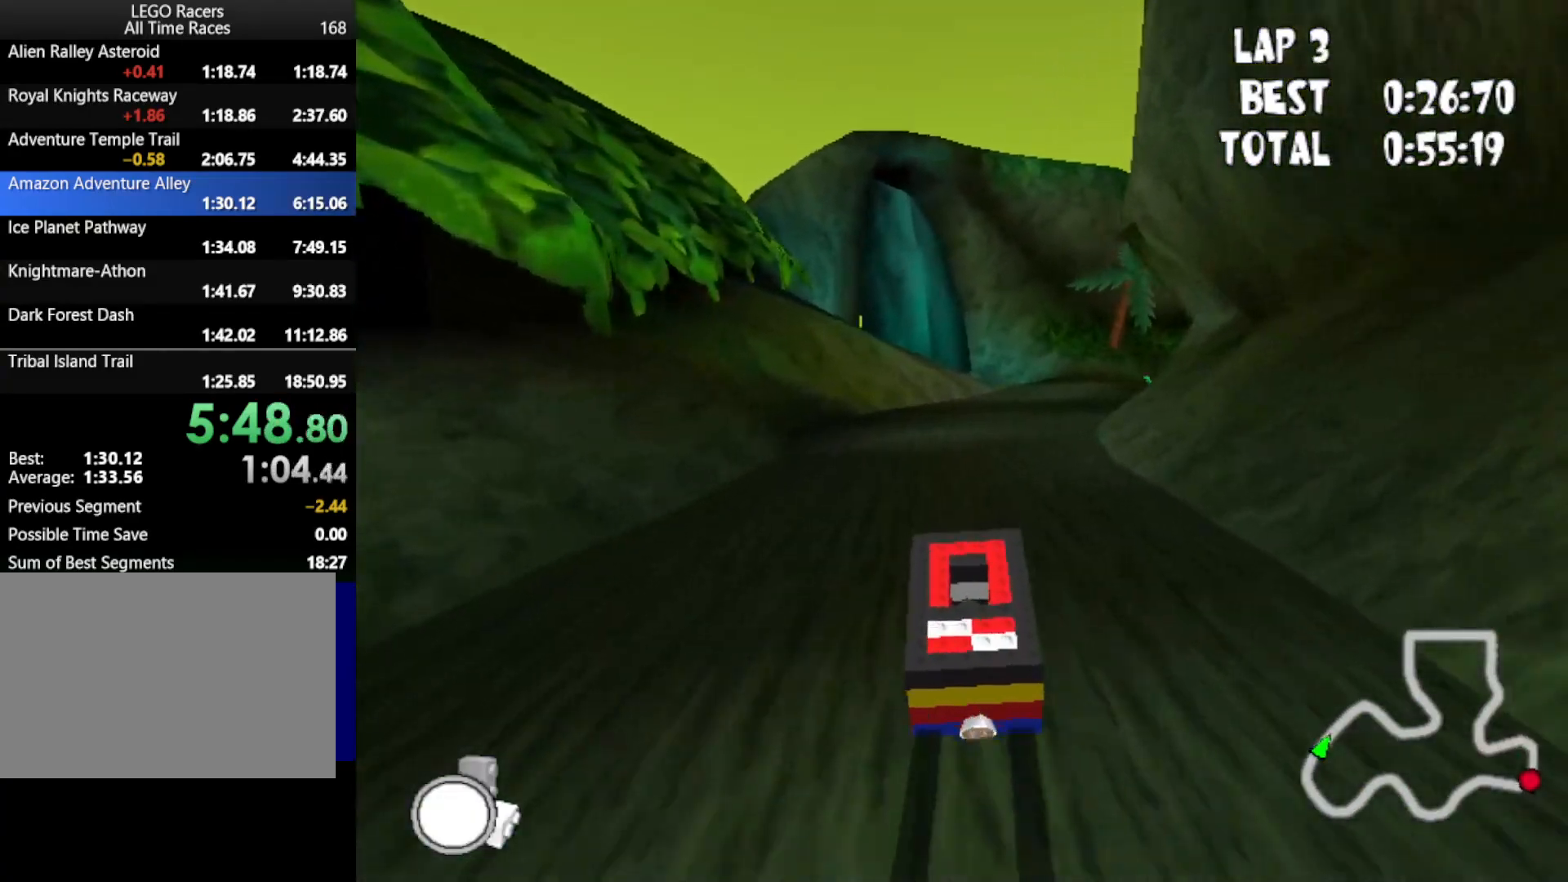
{"keys": ["right", "up"], "events": [[217, "left", "up"], [250, "up", "down"], [300, "right", "down"]]}
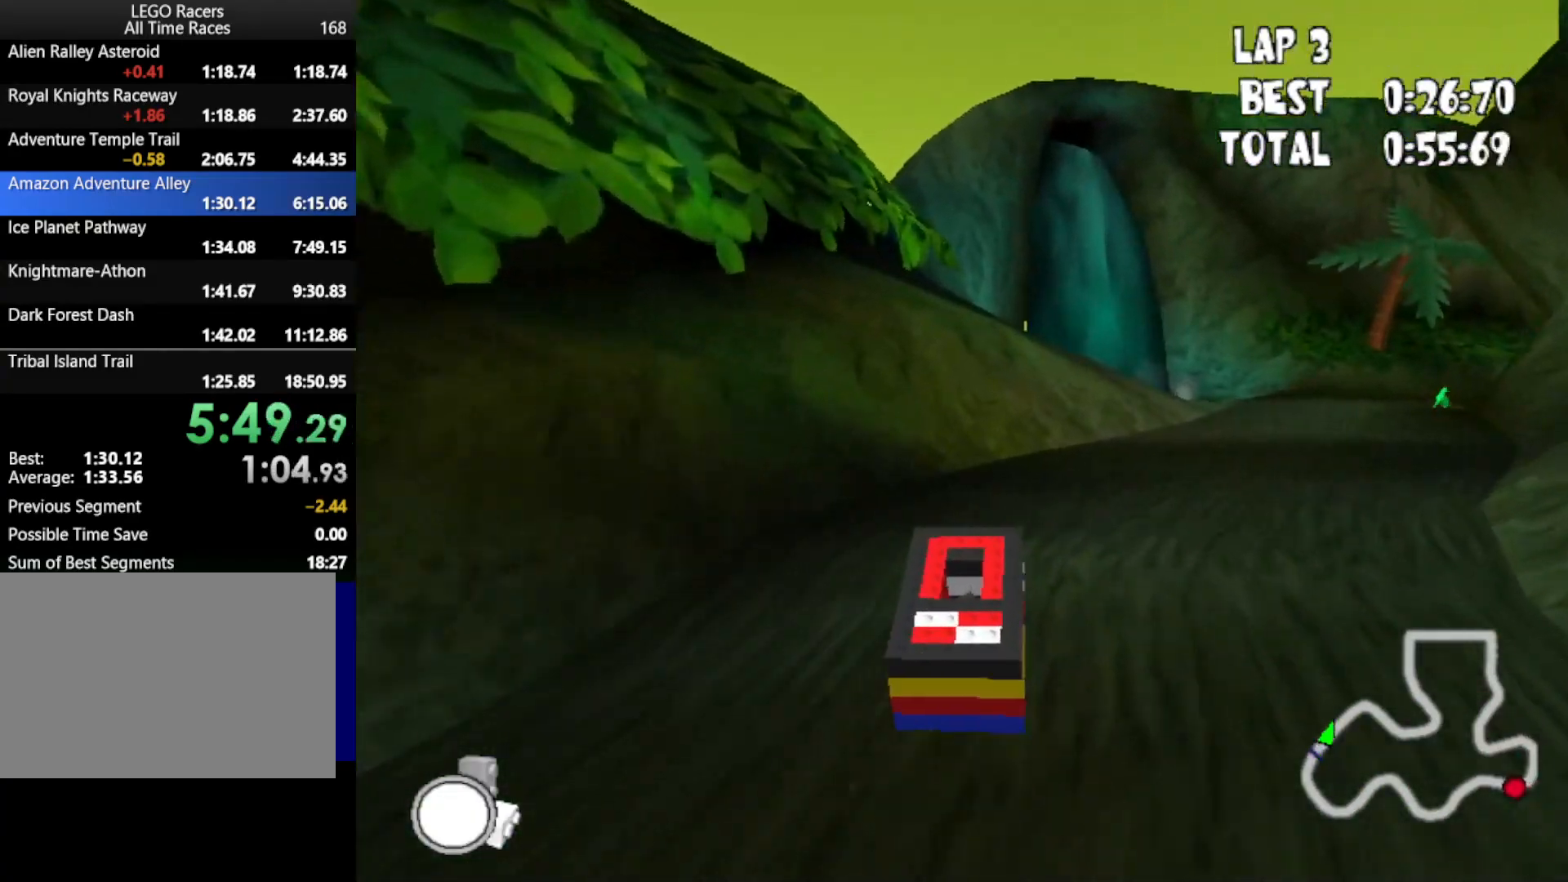
{"keys": ["down", "up"], "events": [[133, "down", "down"], [183, "right", "up"]]}